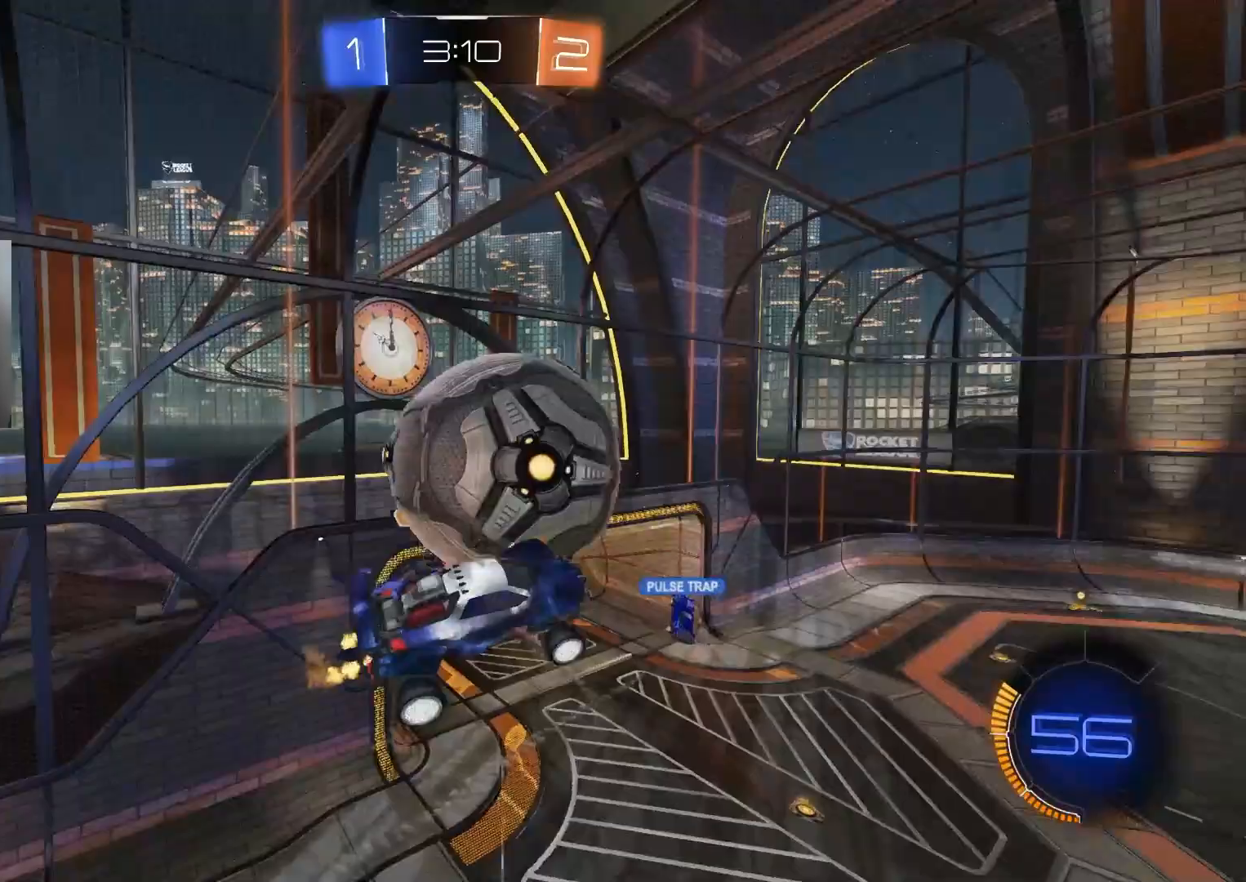
Gameplay with a controller (PlayStation layout); each line is a JSON object with the inputs held at the frame after it. "events" lists button and stick changes between this image and that frame as [ms after this image, input, new state], when the widget could be followed in between.
{"buttons": ["R1", "R2"], "left_stick": "down-right", "right_stick": "center", "events": [[200, "left_stick", "up-left"], [300, "R1", "up"], [483, "R1", "down"], [500, "left_stick", "down-right"]]}
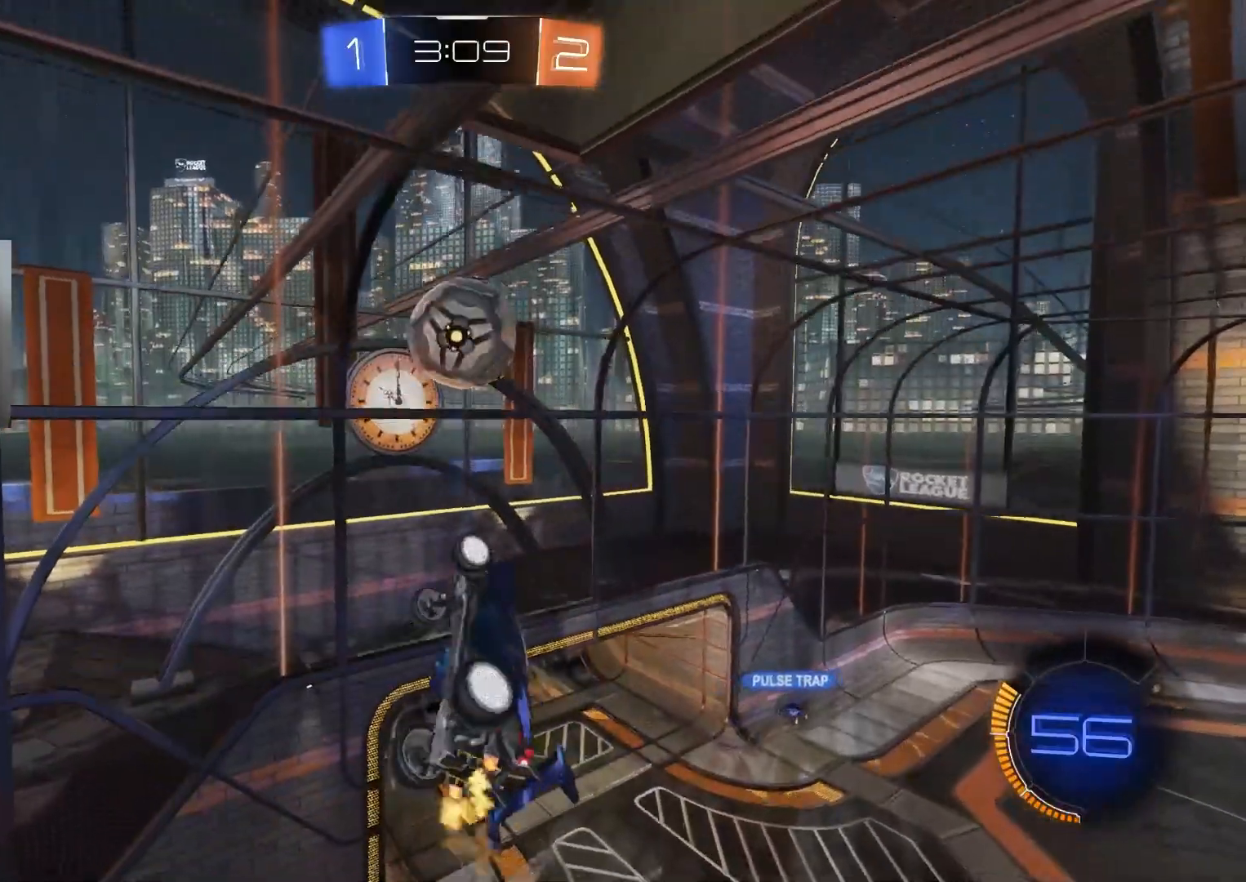
{"buttons": ["CIRCLE", "R2"], "left_stick": "center", "right_stick": "center", "events": [[150, "left_stick", "down-left"], [183, "R1", "up"], [317, "left_stick", "up-left"], [350, "CIRCLE", "down"], [467, "left_stick", "center"]]}
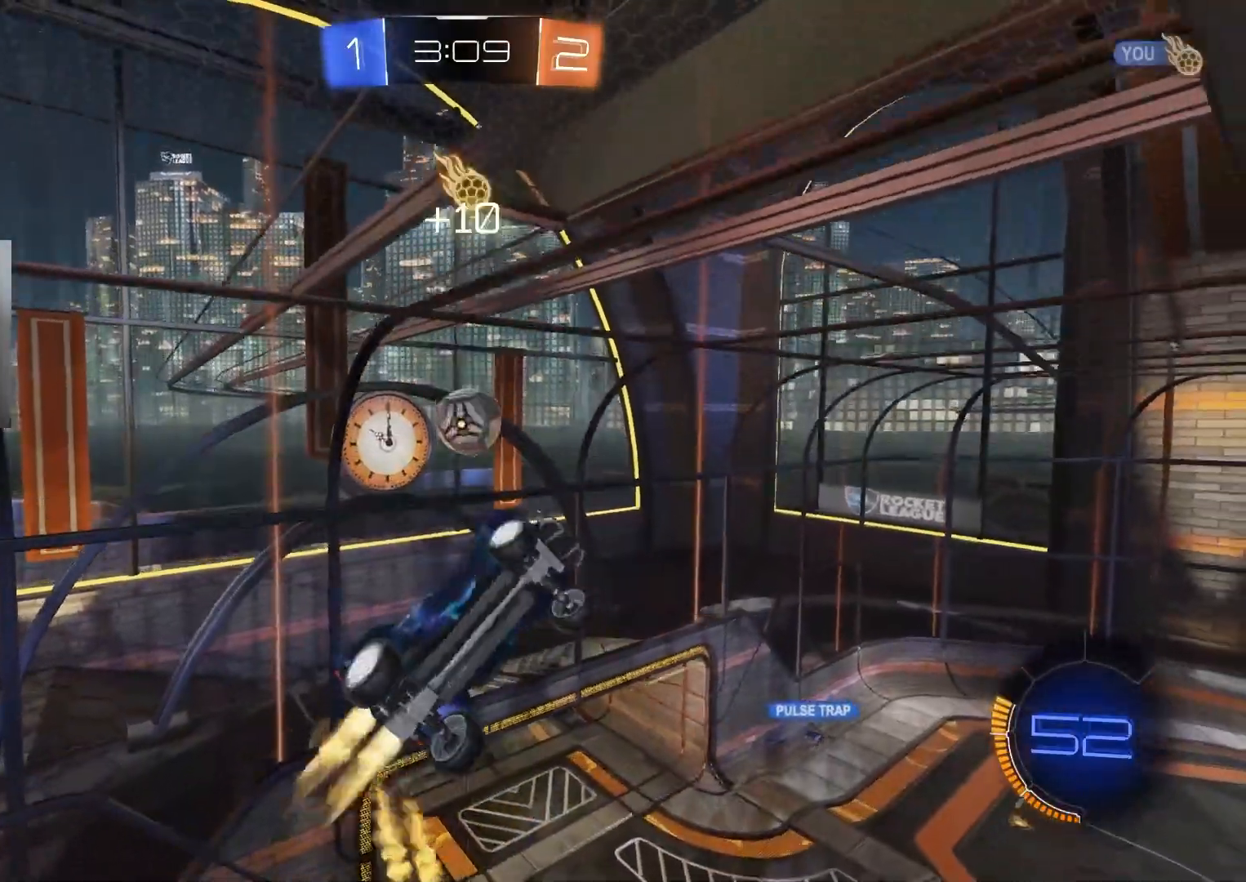
{"buttons": ["R2"], "left_stick": "center", "right_stick": "center", "events": [[83, "L1", "down"], [83, "left_stick", "down"], [183, "L1", "up"], [183, "left_stick", "center"], [283, "left_stick", "up"], [317, "L1", "down"], [350, "CIRCLE", "up"], [467, "left_stick", "center"], [483, "L1", "up"]]}
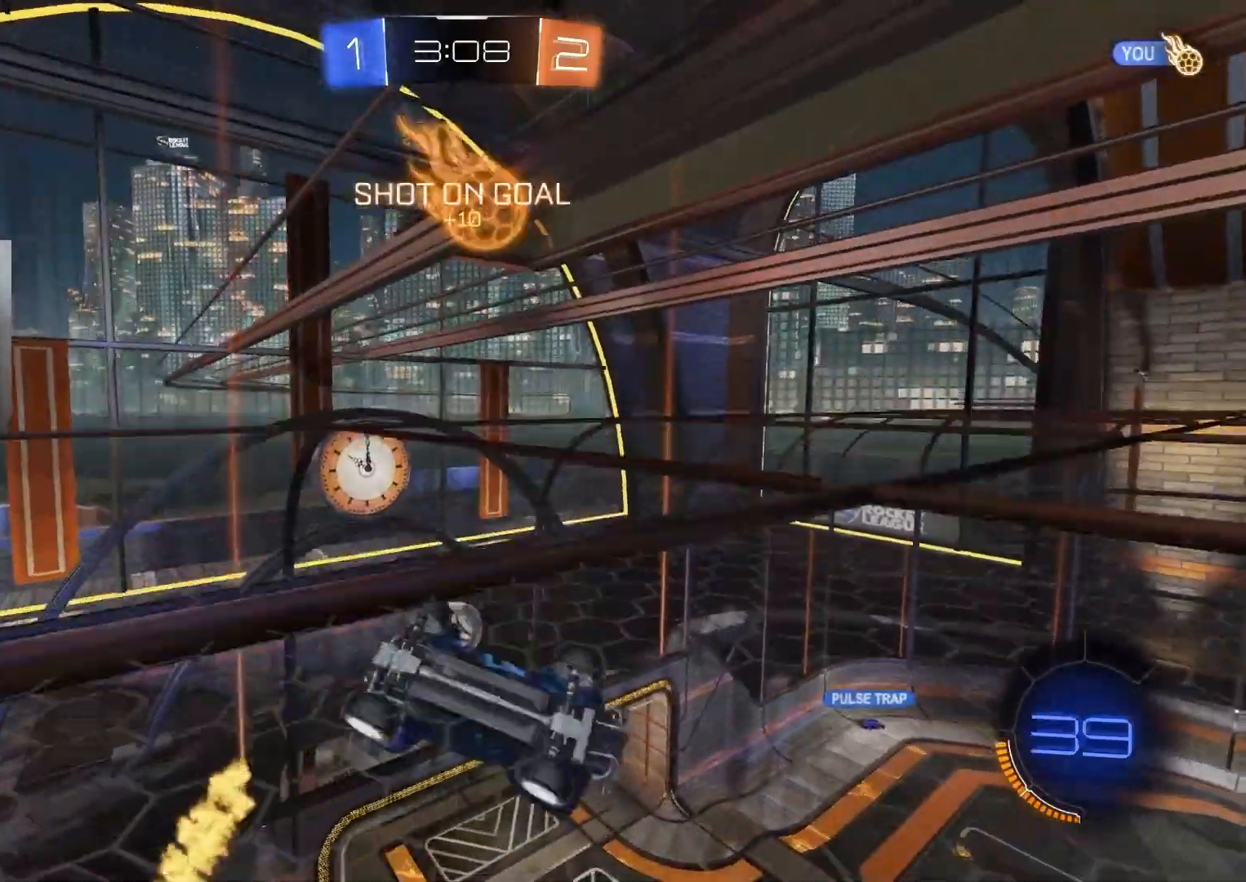
{"buttons": ["R2"], "left_stick": "center", "right_stick": "center"}
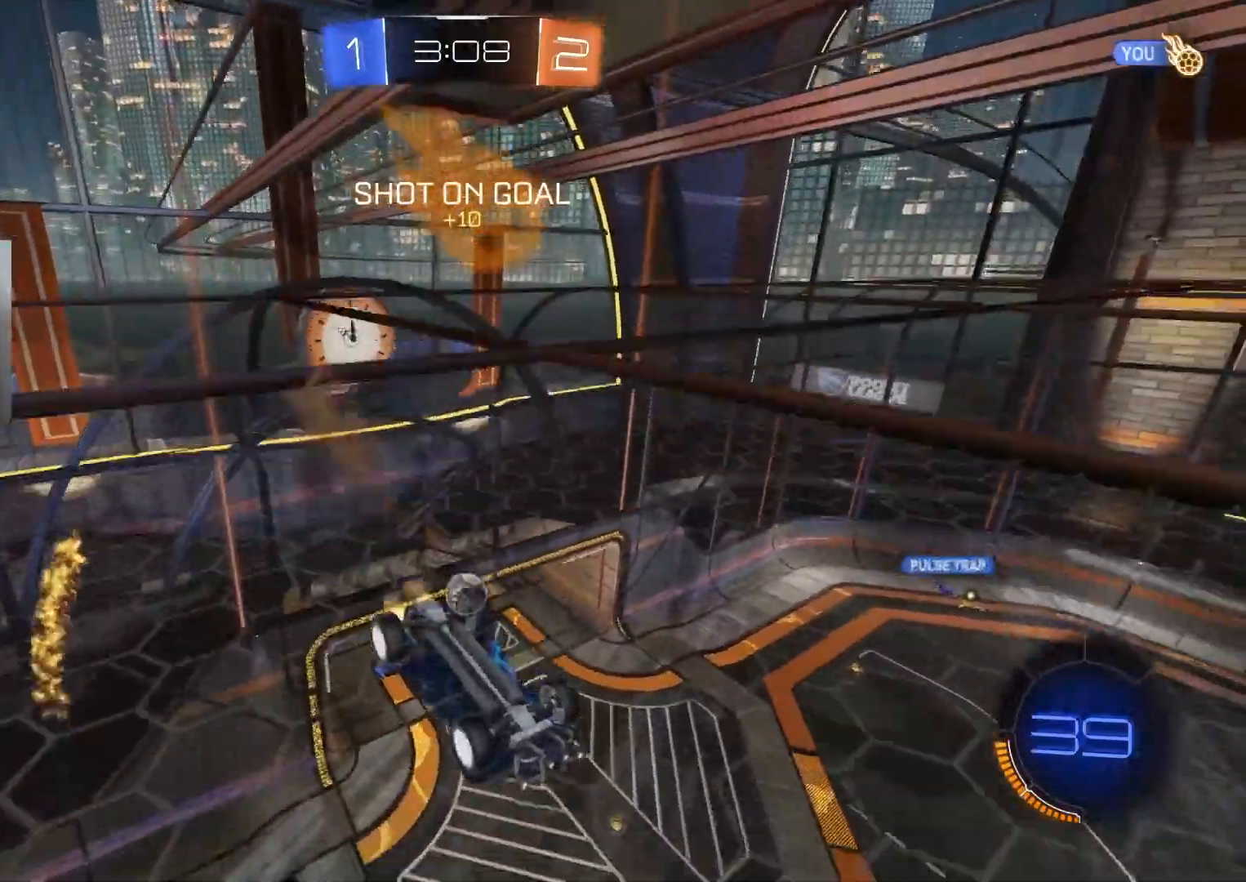
{"buttons": ["R1"], "left_stick": "center", "right_stick": "center", "events": [[50, "CROSS", "down"], [67, "R2", "up"], [167, "CROSS", "up"], [200, "R1", "down"], [317, "left_stick", "down-left"], [383, "left_stick", "center"]]}
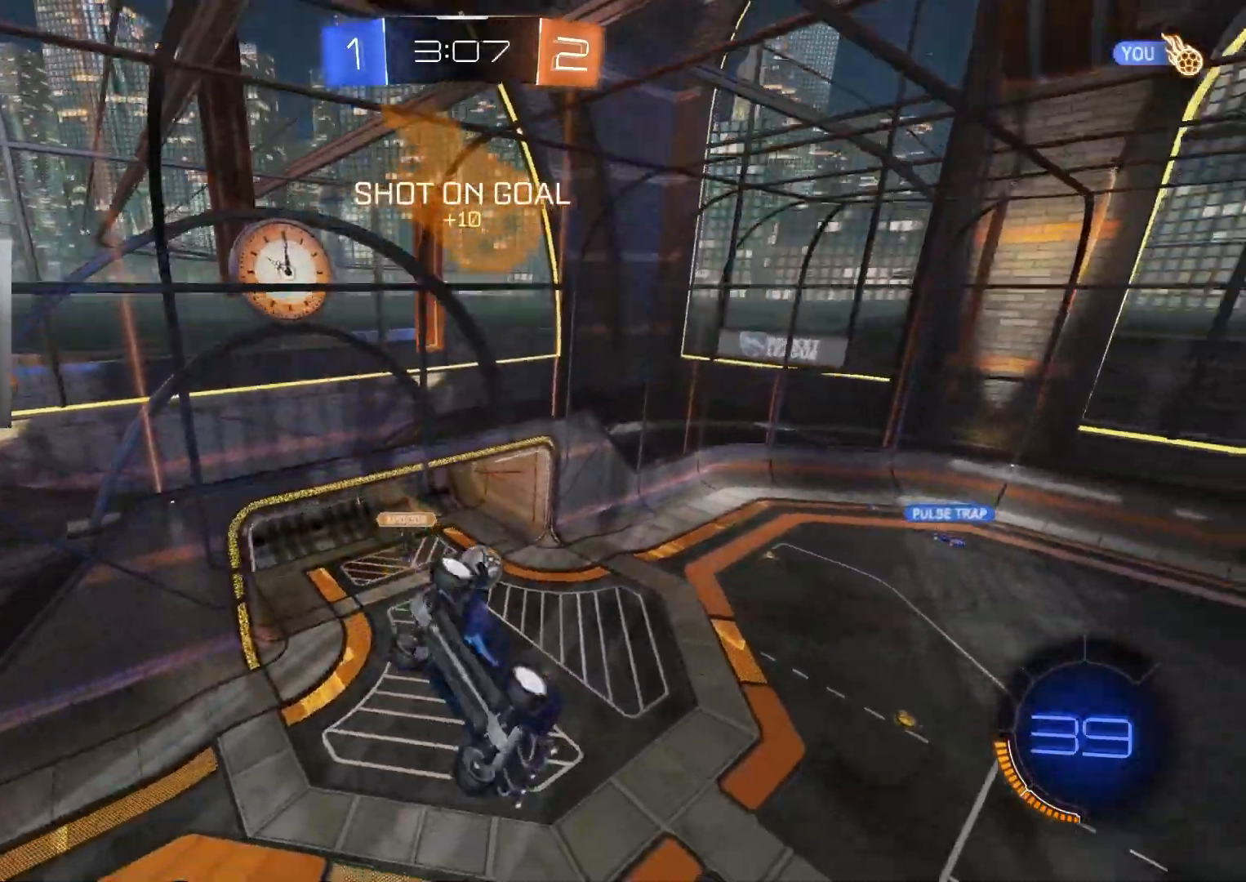
{"buttons": ["CIRCLE", "R2"], "left_stick": "center", "right_stick": "center", "events": [[83, "left_stick", "down-left"], [217, "left_stick", "center"], [250, "R1", "up"], [250, "R2", "down"], [333, "CIRCLE", "down"], [367, "left_stick", "down-right"], [433, "left_stick", "center"]]}
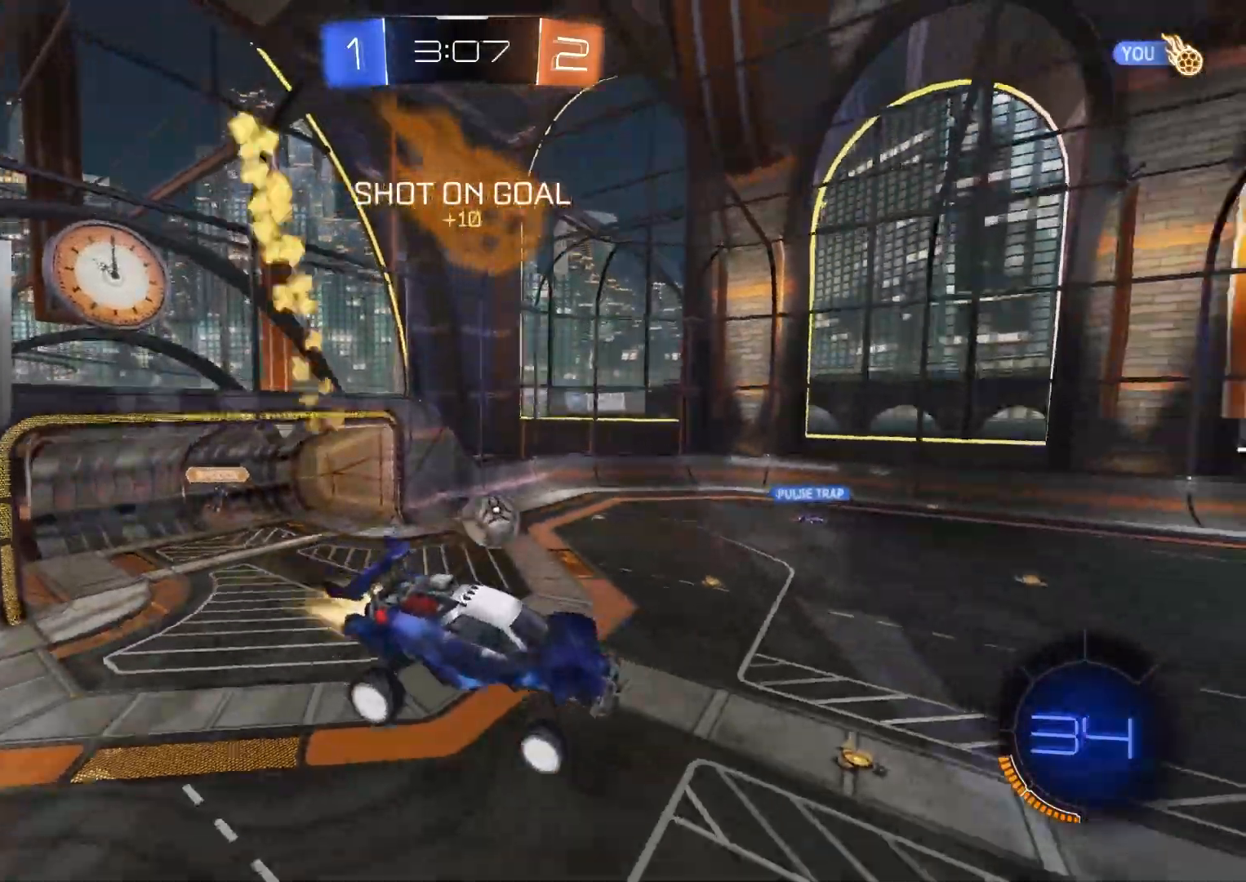
{"buttons": ["CIRCLE", "R2"], "left_stick": "center", "right_stick": "center", "events": [[133, "left_stick", "up"], [233, "left_stick", "center"], [350, "left_stick", "right"], [417, "left_stick", "center"]]}
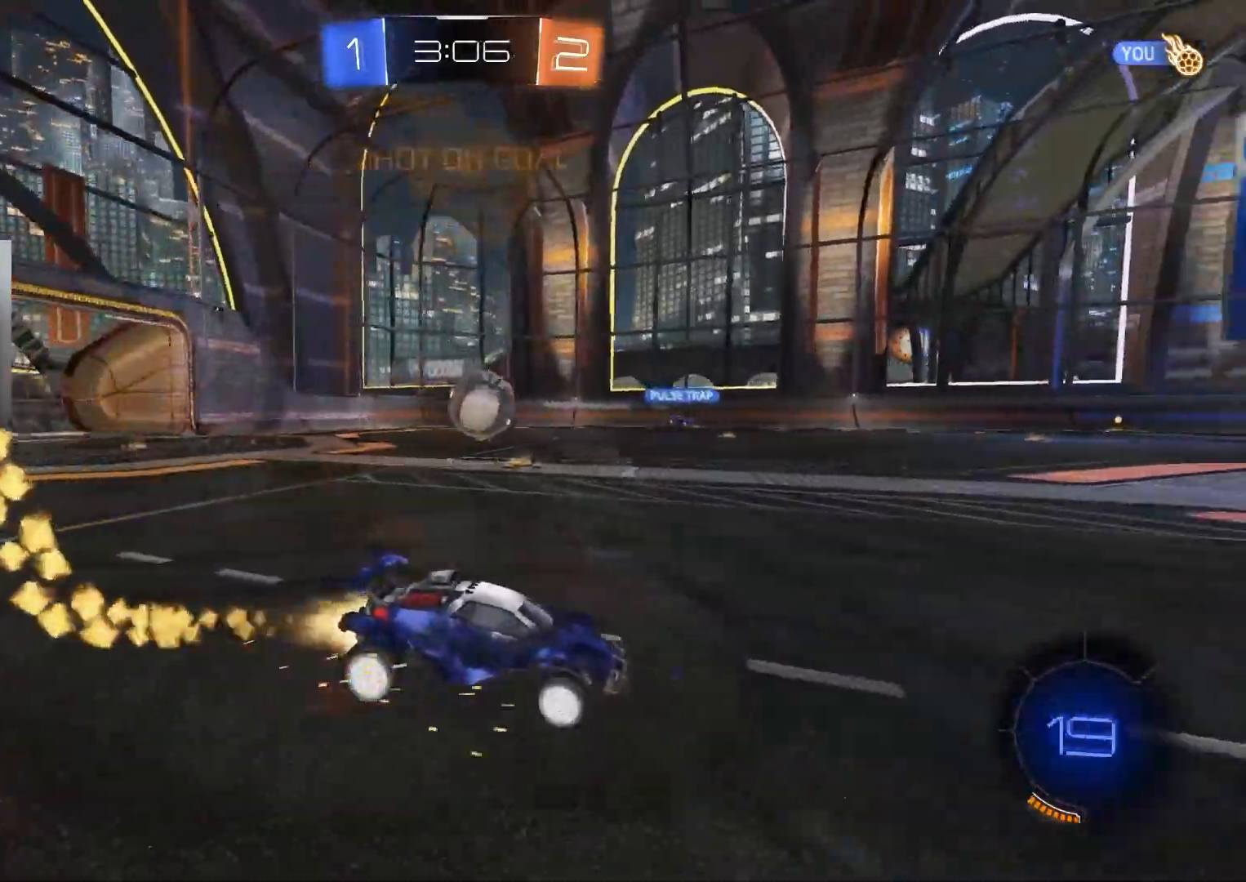
{"buttons": [], "left_stick": "left", "right_stick": "center", "events": [[150, "left_stick", "left"], [267, "CIRCLE", "up"], [400, "left_stick", "center"], [483, "R2", "up"], [500, "left_stick", "left"]]}
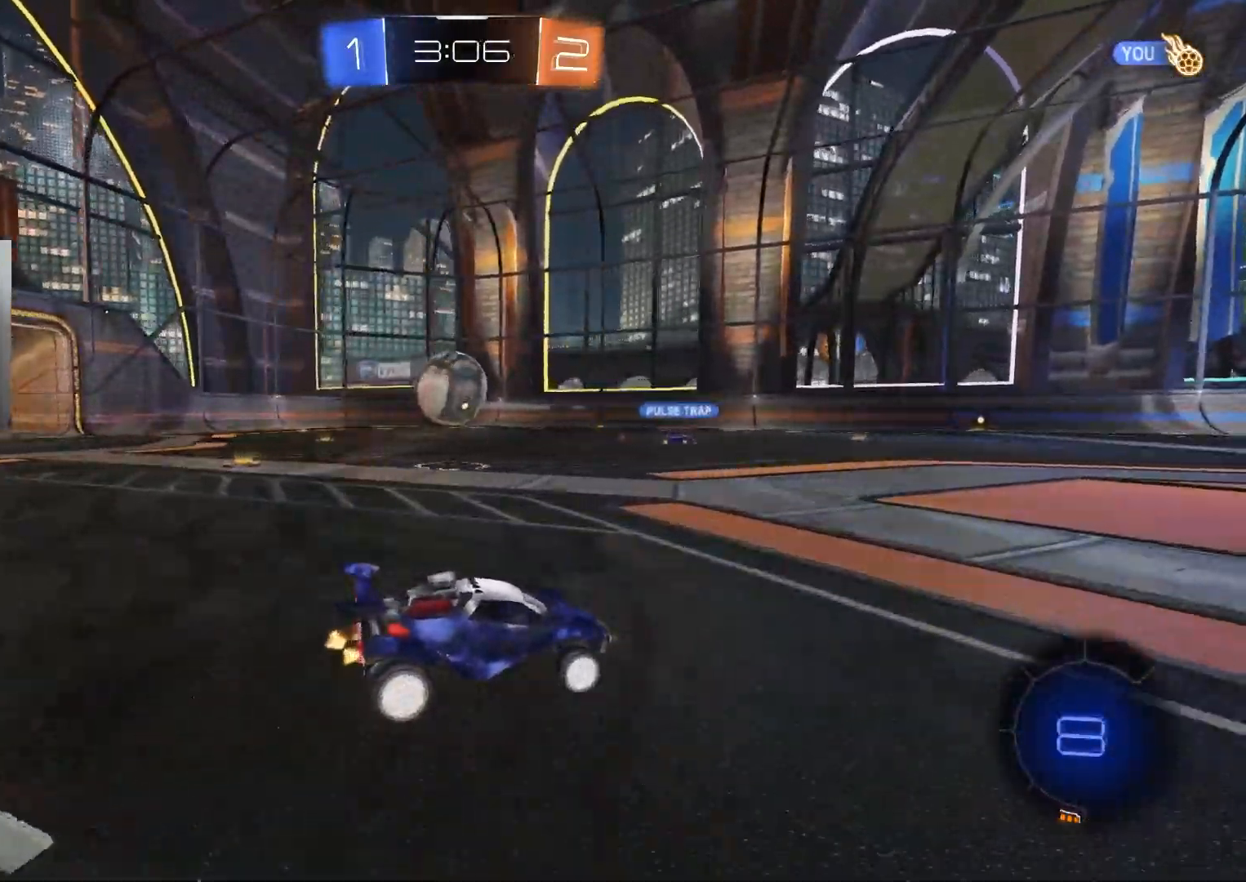
{"buttons": ["CROSS", "CIRCLE", "R2"], "left_stick": "left", "right_stick": "center", "events": [[150, "R2", "down"], [200, "left_stick", "center"], [383, "left_stick", "left"], [433, "CIRCLE", "down"], [467, "CROSS", "down"]]}
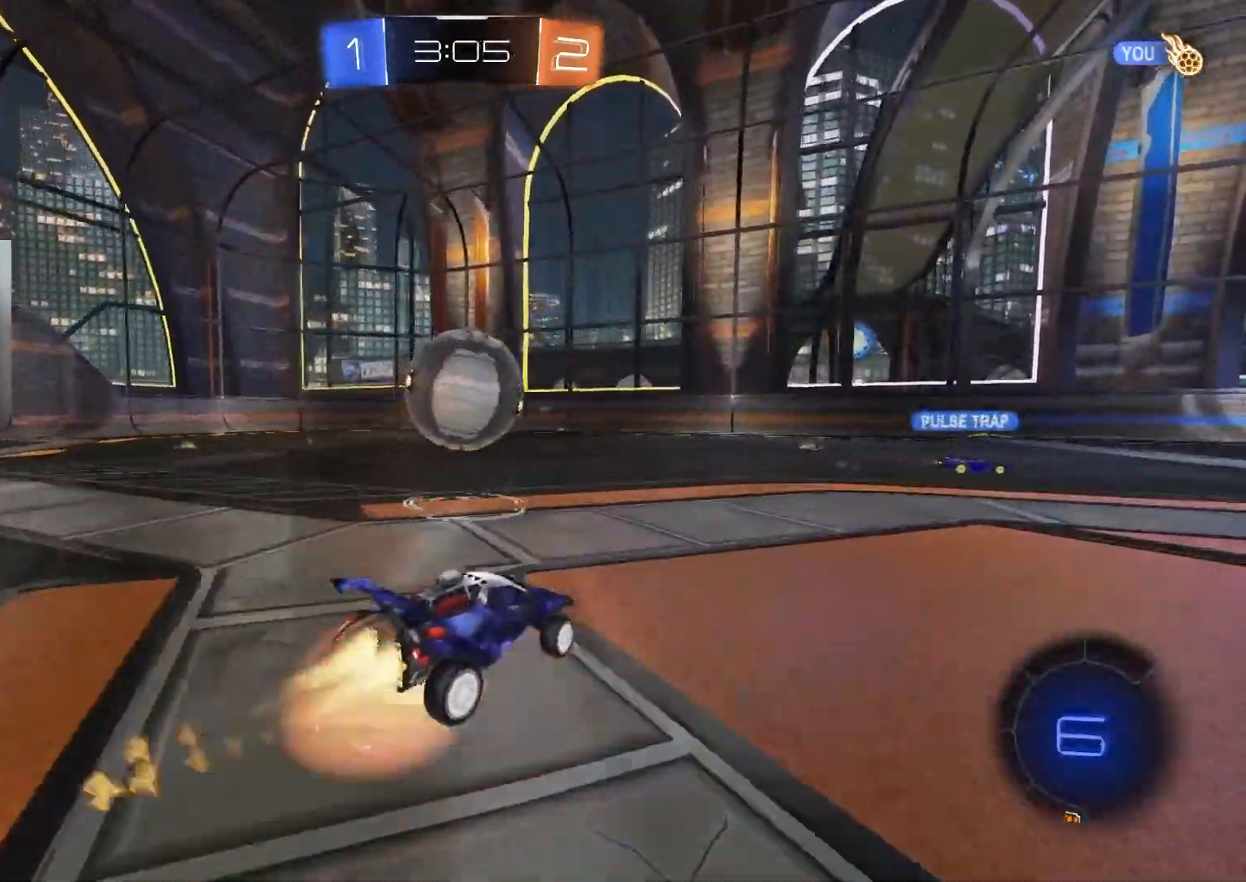
{"buttons": ["R1", "R2"], "left_stick": "down-right", "right_stick": "center", "events": [[50, "CROSS", "up"], [67, "CIRCLE", "up"], [150, "left_stick", "center"], [200, "left_stick", "up-right"], [233, "CIRCLE", "down"], [250, "CROSS", "down"], [267, "R1", "down"], [300, "L3", "down"], [317, "left_stick", "down-right"], [350, "CROSS", "up"], [350, "L3", "up"], [367, "CIRCLE", "up"]]}
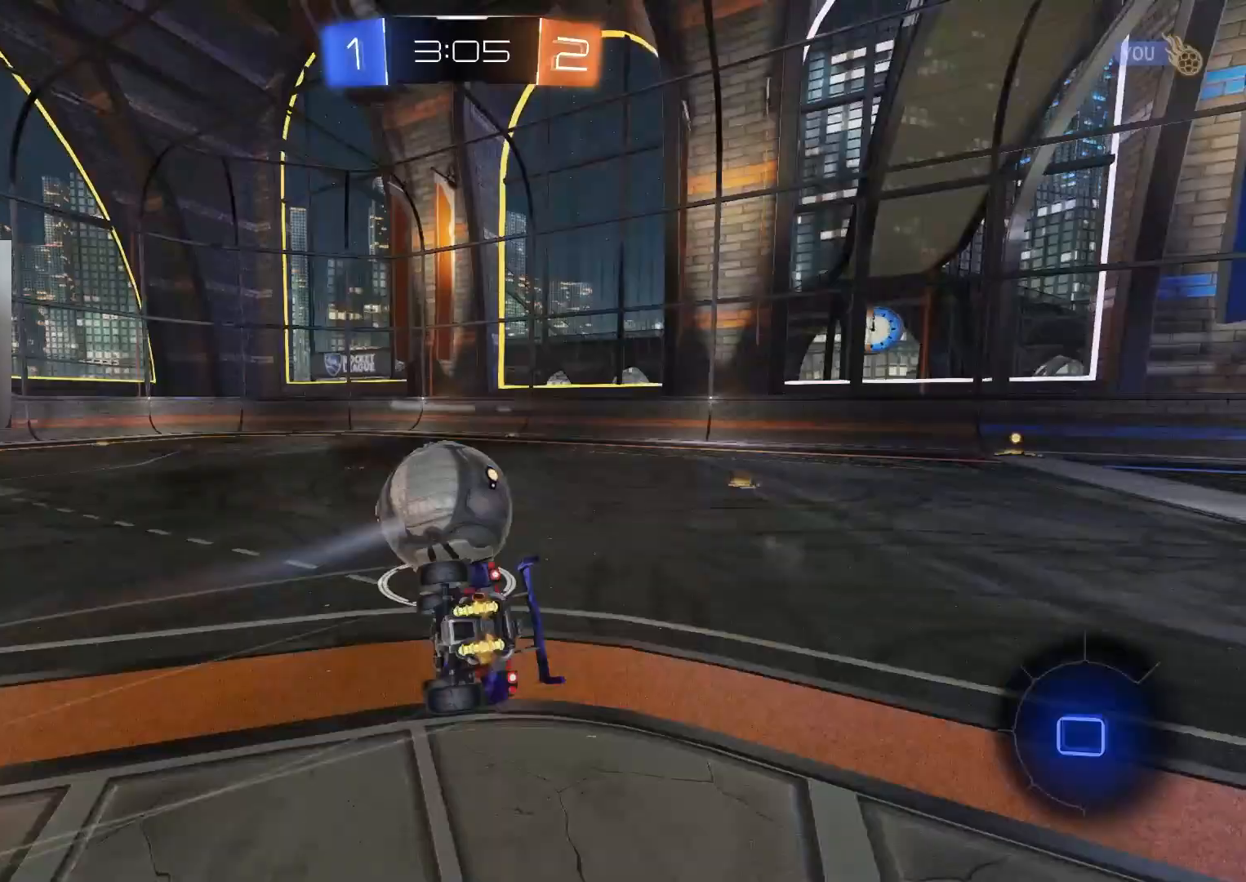
{"buttons": ["R1", "R2"], "left_stick": "up-right", "right_stick": "center", "events": [[33, "left_stick", "down-left"], [83, "TRIANGLE", "down"], [167, "left_stick", "left"], [200, "TRIANGLE", "up"], [433, "left_stick", "up-right"]]}
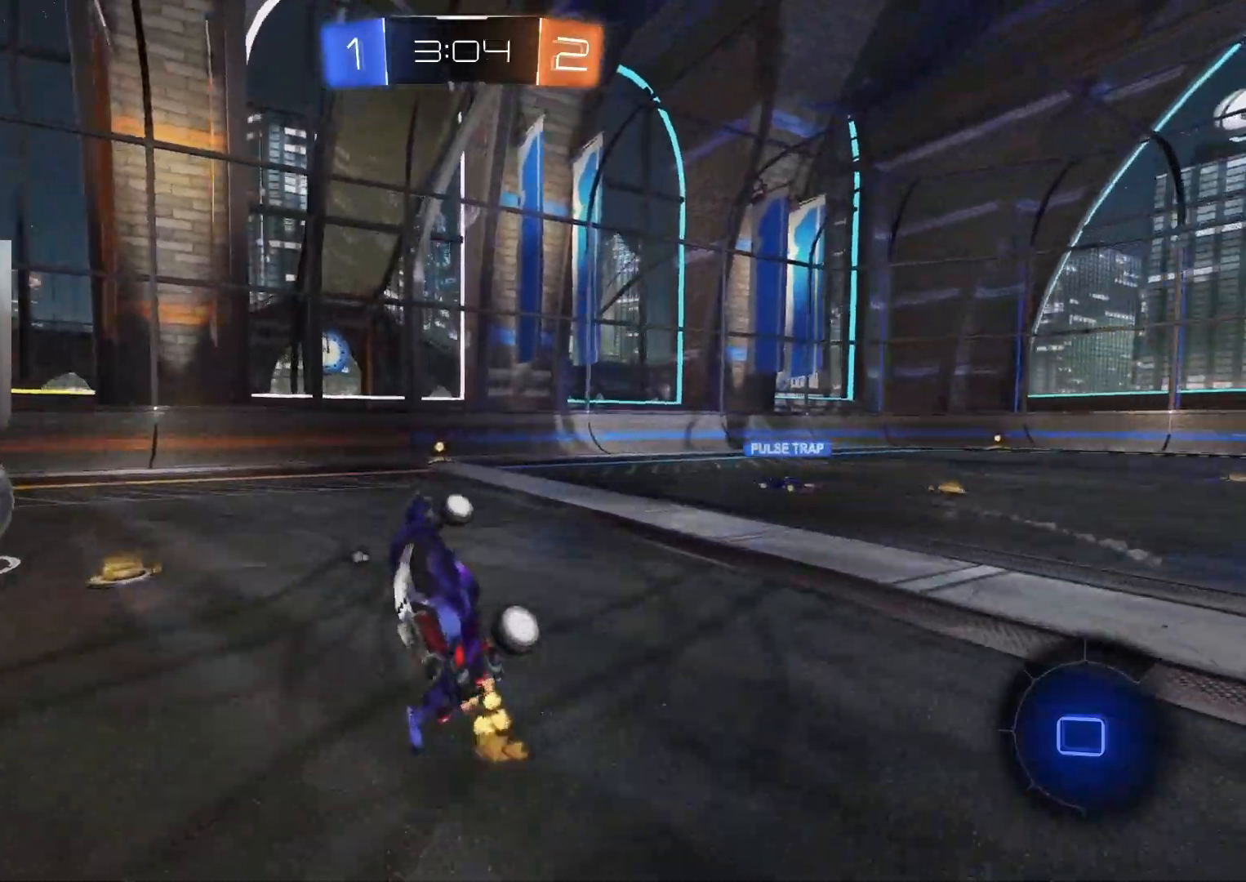
{"buttons": ["R2"], "left_stick": "left", "right_stick": "center", "events": [[83, "left_stick", "up-left"], [133, "R1", "up"], [183, "left_stick", "center"], [500, "left_stick", "left"]]}
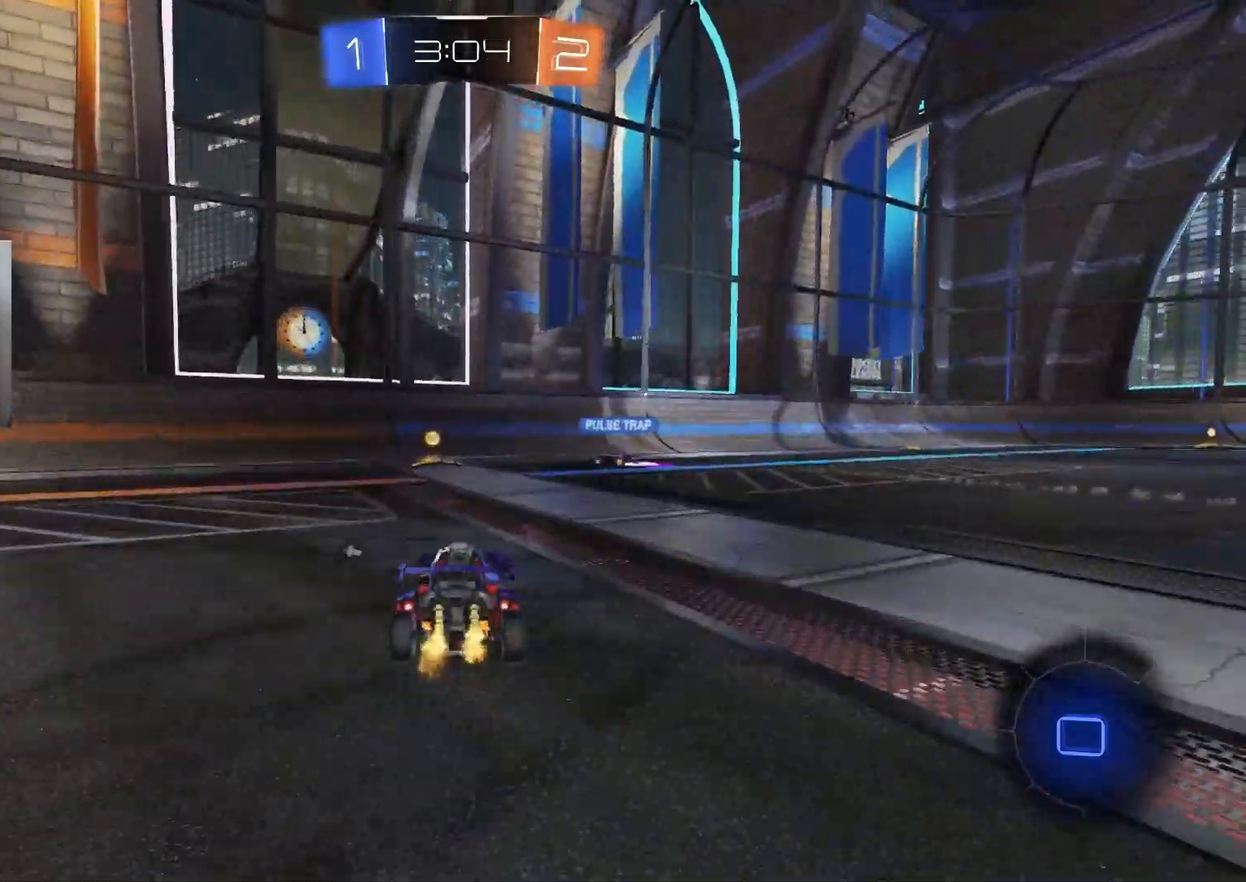
{"buttons": ["R2"], "left_stick": "right", "right_stick": "center", "events": [[83, "TRIANGLE", "down"], [133, "left_stick", "center"], [183, "TRIANGLE", "up"], [267, "left_stick", "right"], [317, "L1", "down"], [433, "L1", "up"]]}
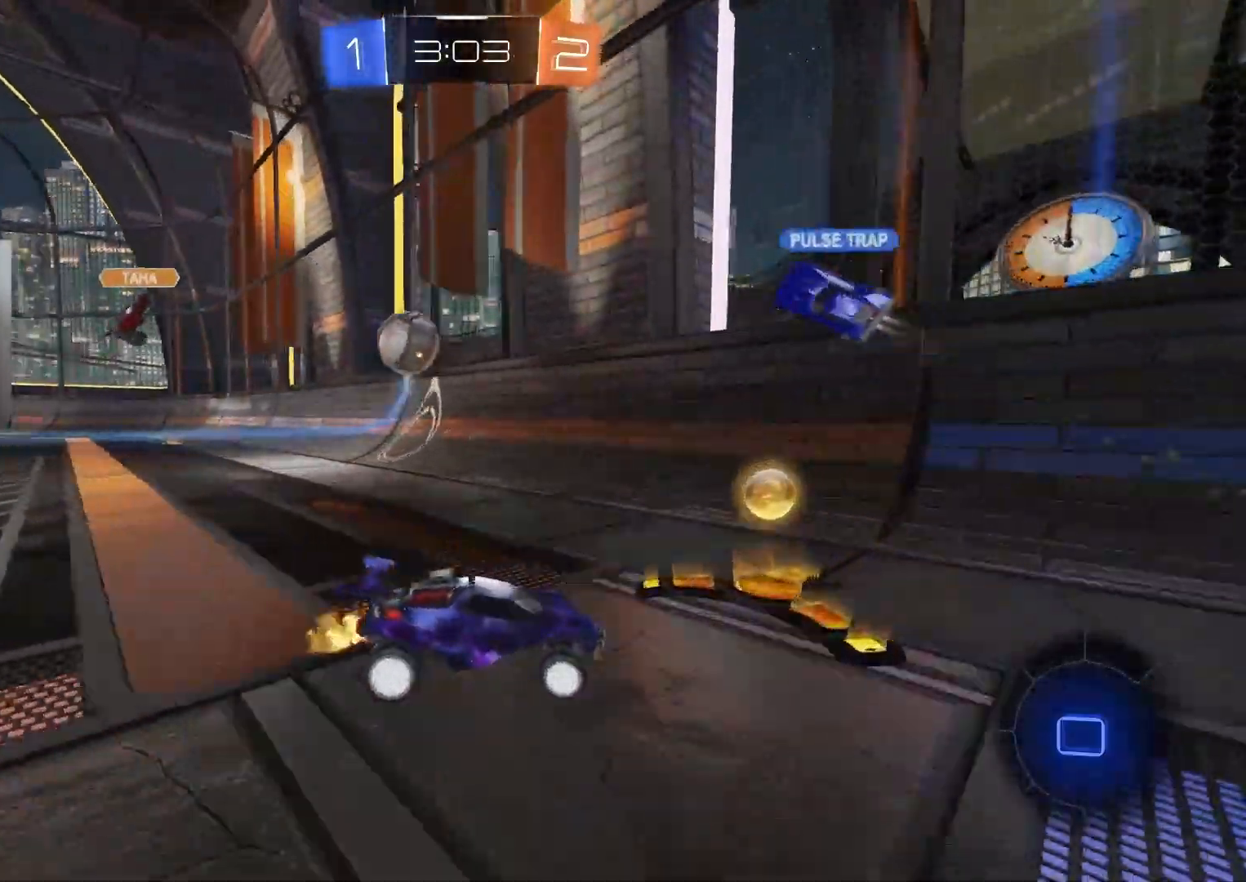
{"buttons": ["CIRCLE", "R2"], "left_stick": "center", "right_stick": "center", "events": [[300, "CIRCLE", "down"], [383, "left_stick", "center"]]}
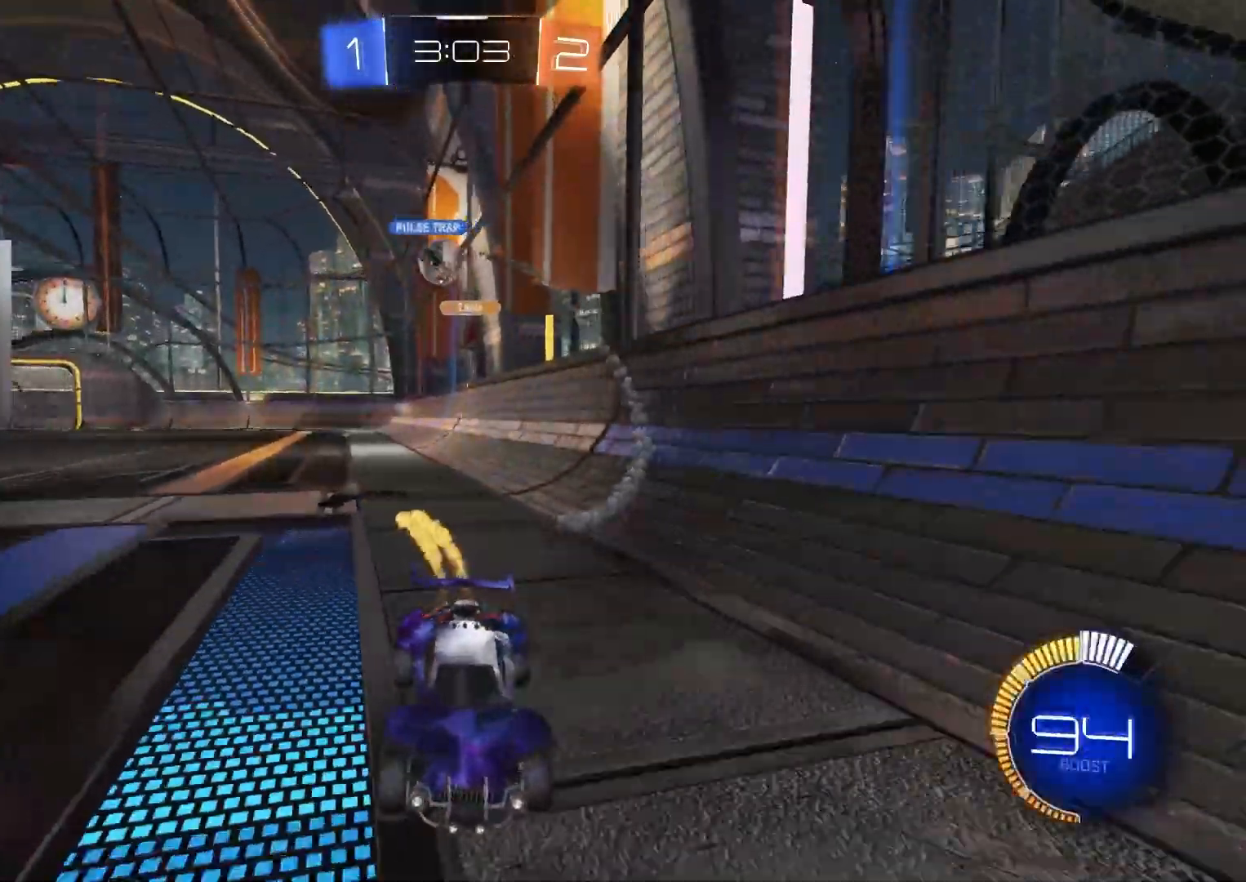
{"buttons": ["R2"], "left_stick": "down-right", "right_stick": "center", "events": [[83, "left_stick", "down-right"], [117, "CIRCLE", "up"], [117, "L1", "down"], [250, "L1", "up"]]}
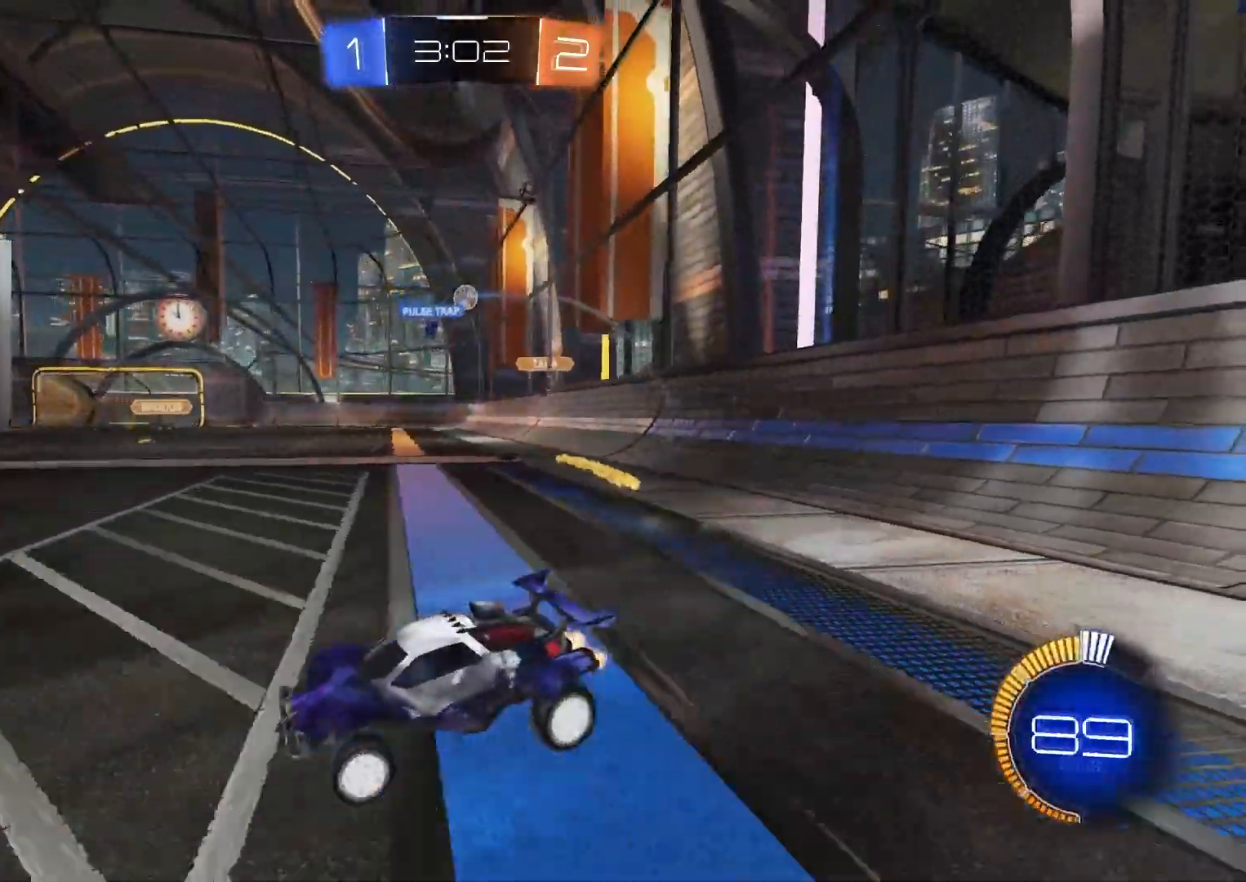
{"buttons": ["CROSS", "CIRCLE", "R1", "R2", "L3"], "left_stick": "down-right", "right_stick": "center", "events": [[300, "CIRCLE", "down"], [300, "left_stick", "center"], [333, "CROSS", "down"], [367, "CROSS", "up"], [367, "left_stick", "up-right"], [383, "CIRCLE", "up"], [417, "CIRCLE", "down"], [433, "CROSS", "down"], [433, "R1", "down"], [483, "L3", "down"], [500, "left_stick", "down-right"]]}
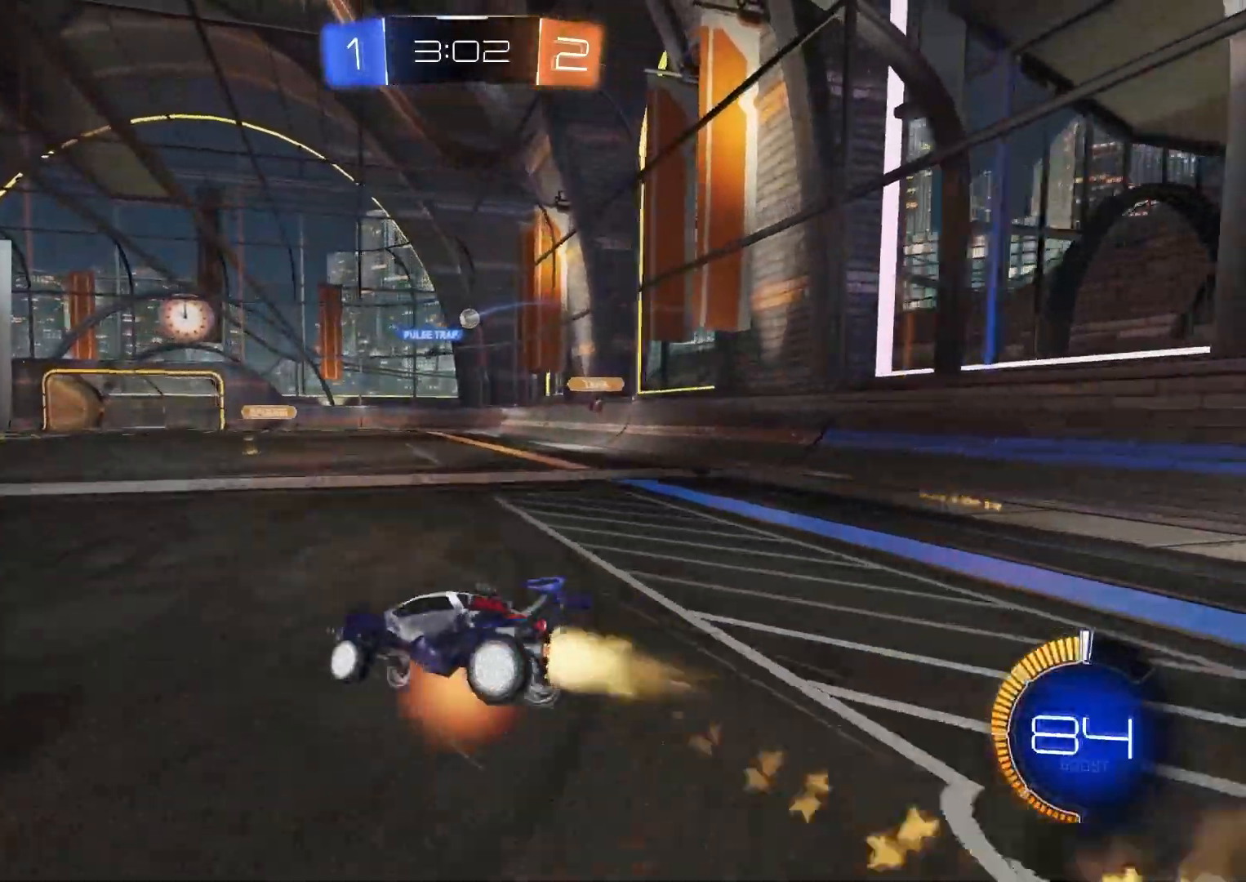
{"buttons": ["R1"], "left_stick": "down-right", "right_stick": "center", "events": [[33, "CROSS", "up"], [50, "CIRCLE", "up"], [50, "left_stick", "down"], [83, "L3", "up"], [233, "left_stick", "center"], [250, "R2", "up"], [300, "left_stick", "down"], [383, "left_stick", "down-right"]]}
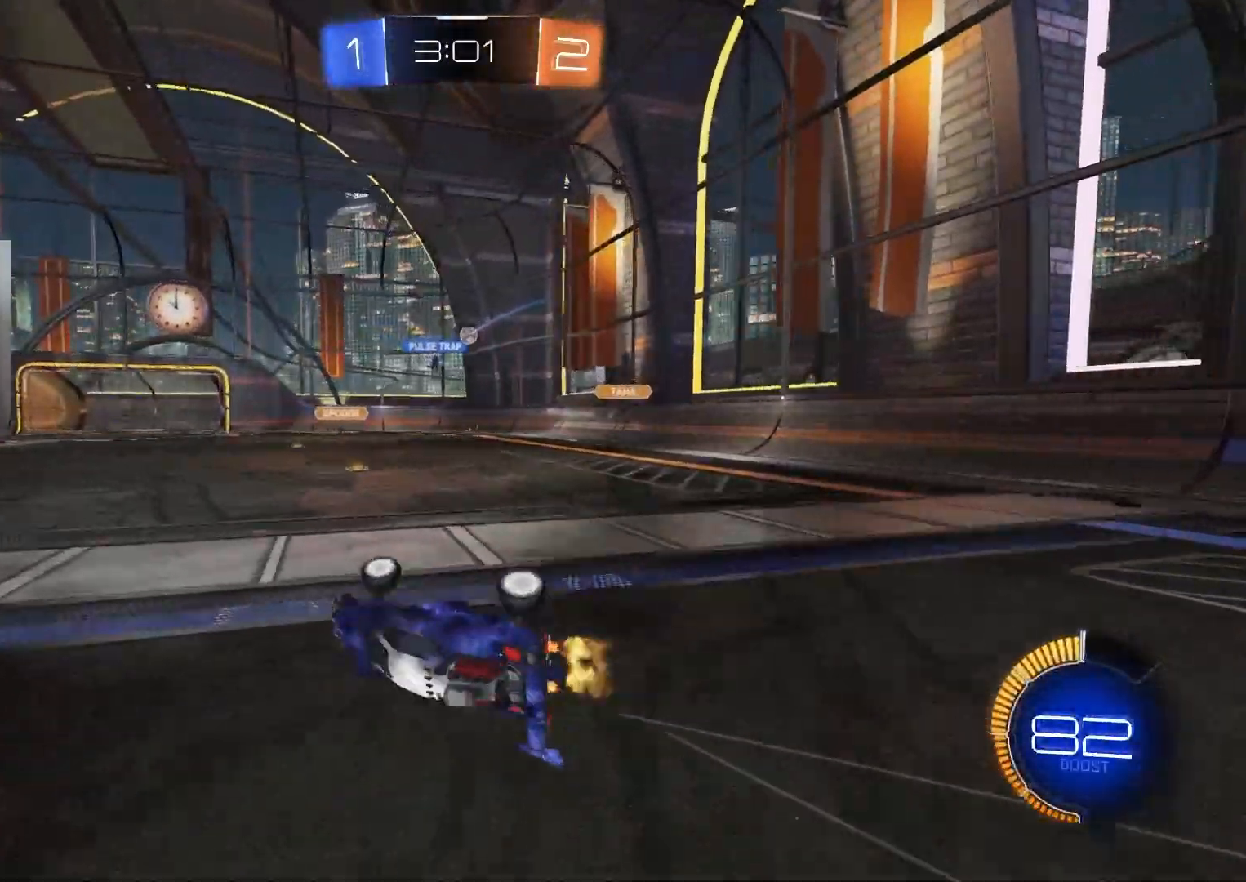
{"buttons": ["R2"], "left_stick": "center", "right_stick": "center", "events": [[133, "left_stick", "right"], [233, "left_stick", "center"], [300, "R1", "up"], [333, "left_stick", "right"], [350, "R2", "down"], [433, "left_stick", "center"]]}
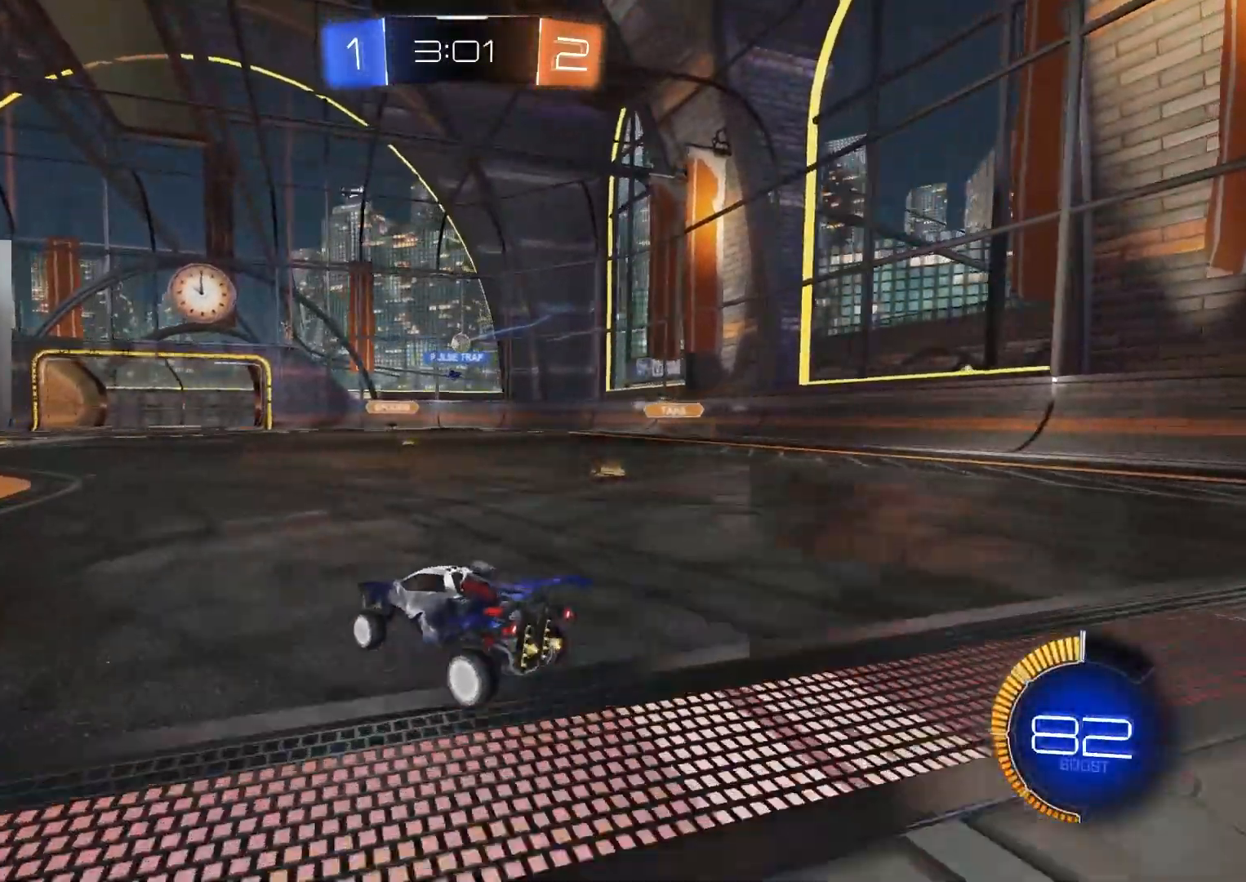
{"buttons": ["R2"], "left_stick": "center", "right_stick": "center", "events": [[50, "left_stick", "right"], [200, "left_stick", "center"]]}
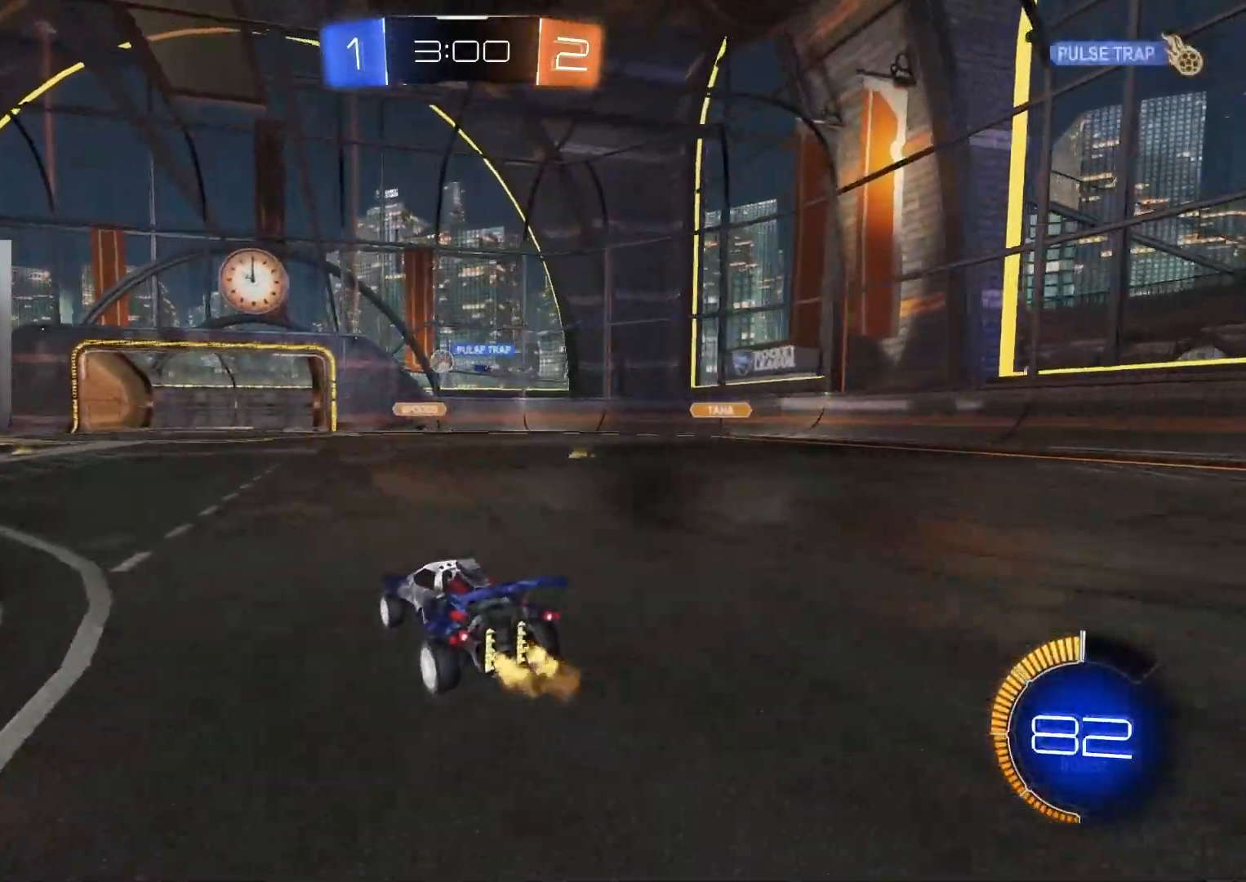
{"buttons": ["CIRCLE", "R2"], "left_stick": "left", "right_stick": "center", "events": [[50, "left_stick", "left"], [150, "CIRCLE", "down"], [350, "left_stick", "center"], [467, "left_stick", "left"]]}
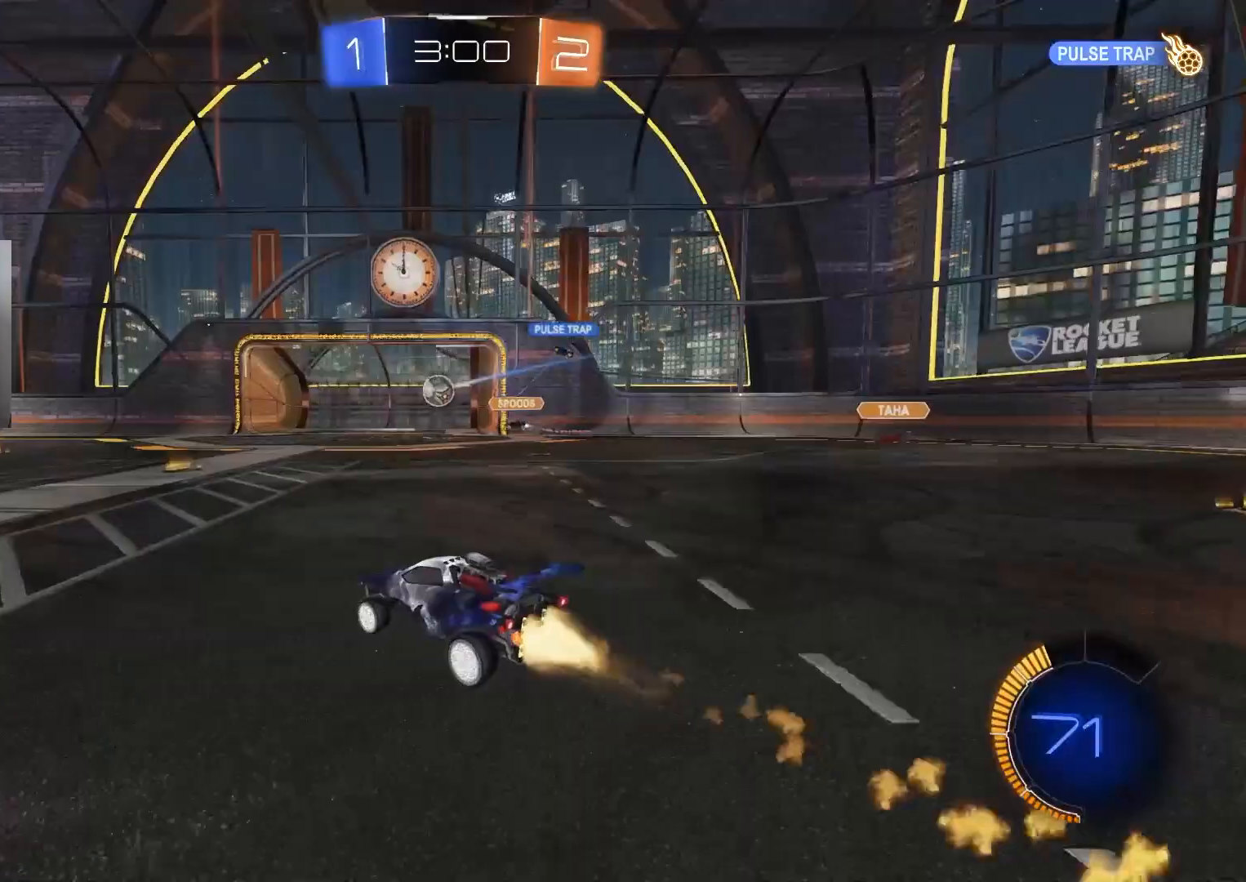
{"buttons": ["R2"], "left_stick": "center", "right_stick": "center", "events": [[117, "left_stick", "center"], [350, "CIRCLE", "up"], [417, "left_stick", "left"], [500, "left_stick", "center"]]}
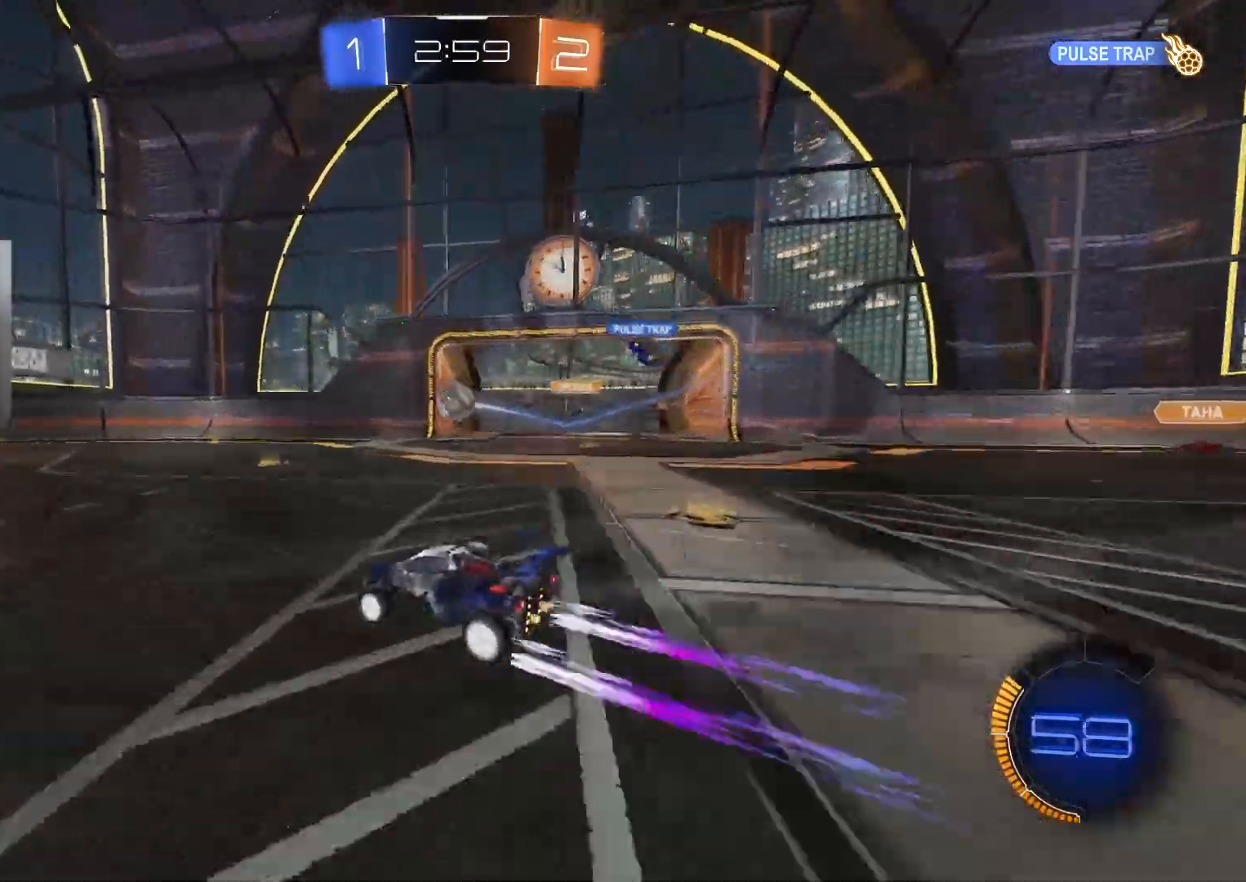
{"buttons": ["R2"], "left_stick": "center", "right_stick": "center", "events": [[167, "left_stick", "left"], [267, "left_stick", "center"]]}
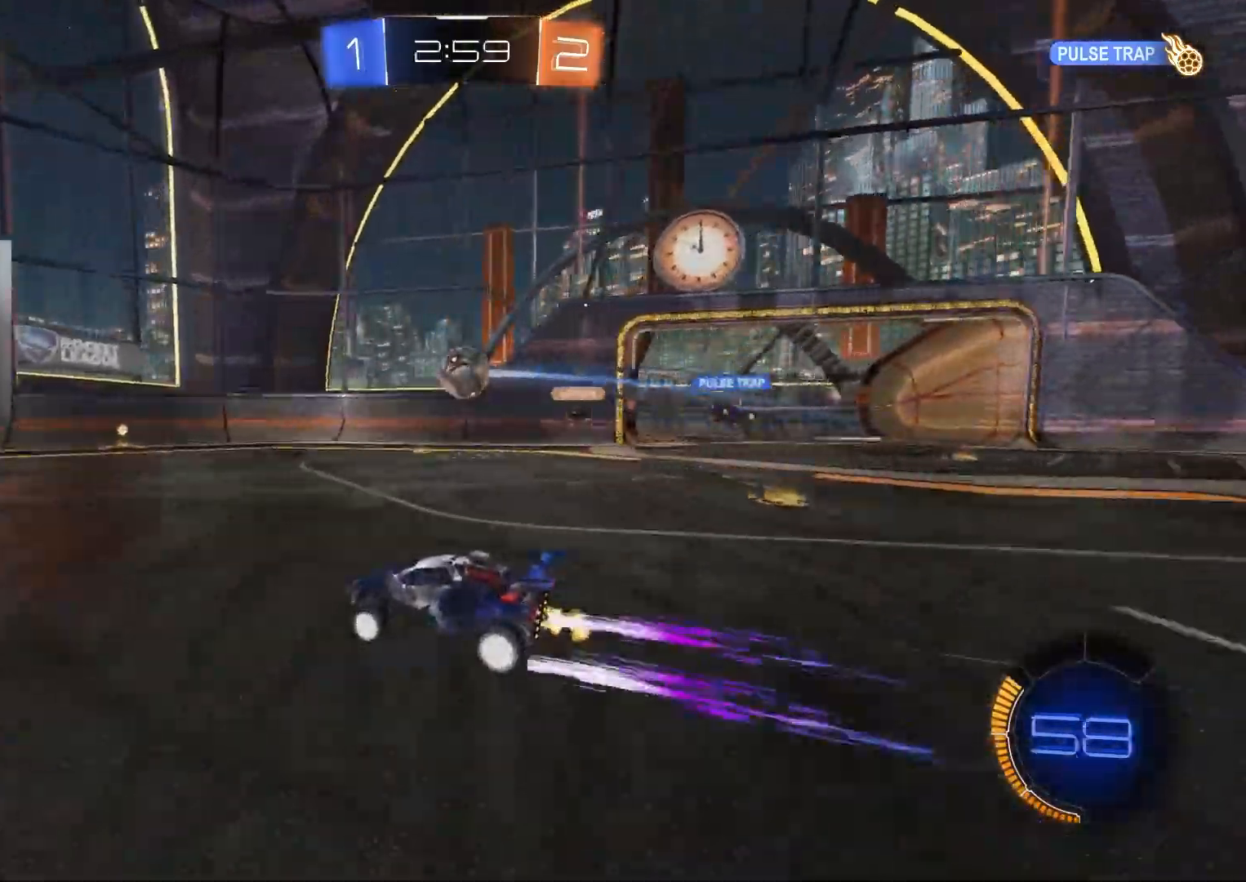
{"buttons": ["CROSS", "R2"], "left_stick": "down-right", "right_stick": "center", "events": [[33, "left_stick", "left"], [133, "left_stick", "center"], [283, "left_stick", "down-right"], [483, "CROSS", "down"]]}
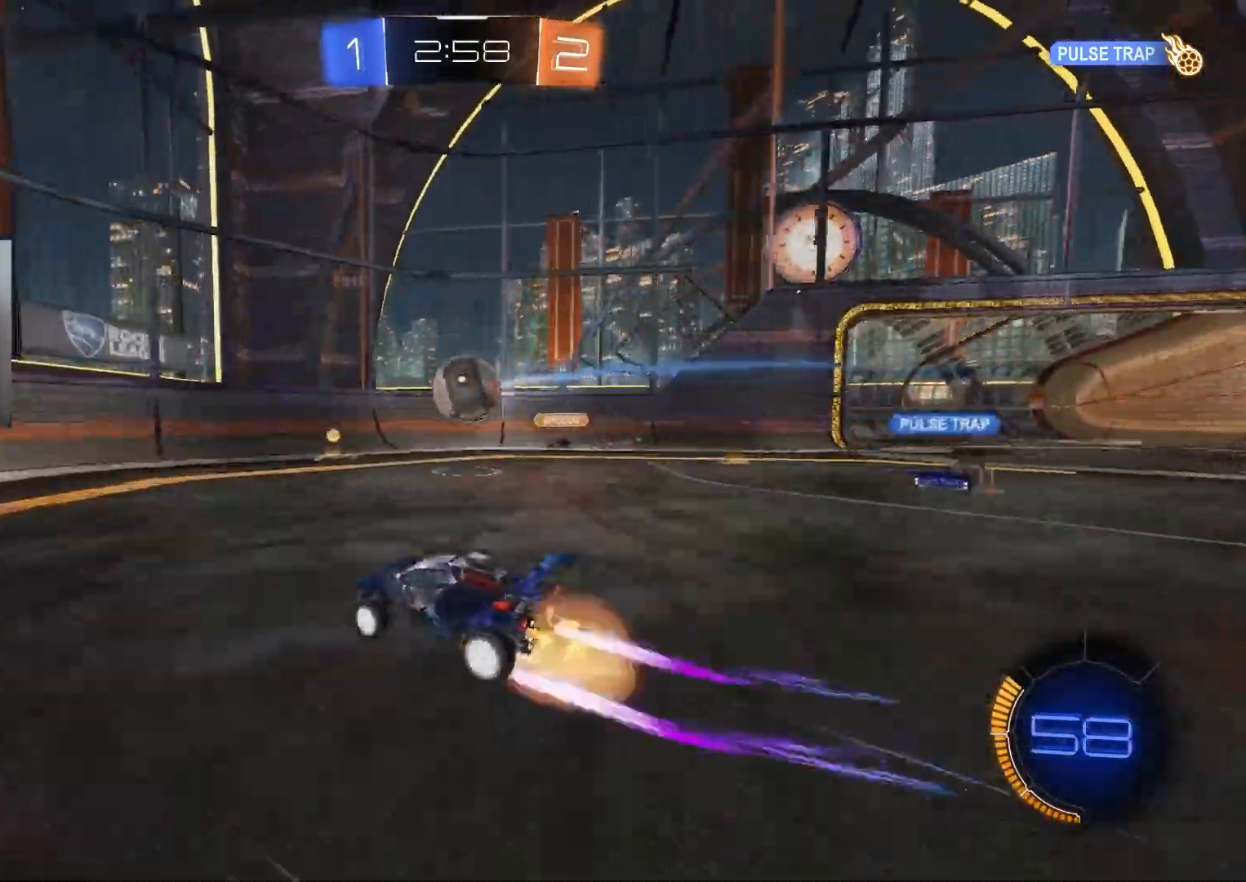
{"buttons": ["R2"], "left_stick": "up", "right_stick": "center", "events": [[17, "left_stick", "down"], [183, "CROSS", "up"], [183, "left_stick", "right"], [233, "left_stick", "down-right"], [250, "R1", "down"], [367, "L1", "down"], [367, "left_stick", "down-left"], [433, "R1", "up"], [467, "left_stick", "up"], [483, "L1", "up"]]}
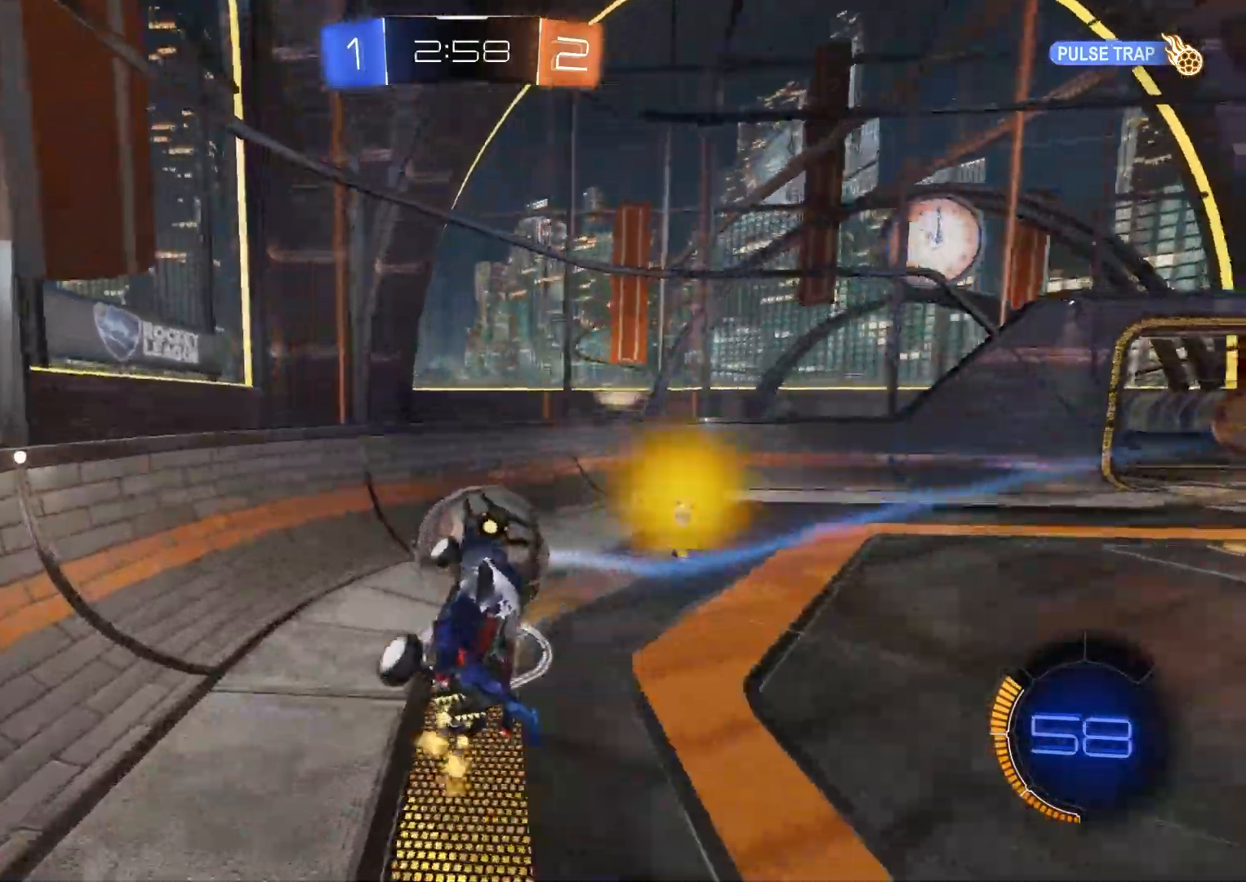
{"buttons": ["R2"], "left_stick": "down", "right_stick": "center", "events": [[100, "CIRCLE", "down"], [117, "CROSS", "down"], [150, "L3", "down"], [200, "left_stick", "down"], [233, "CROSS", "up"], [250, "CIRCLE", "up"], [417, "L3", "up"]]}
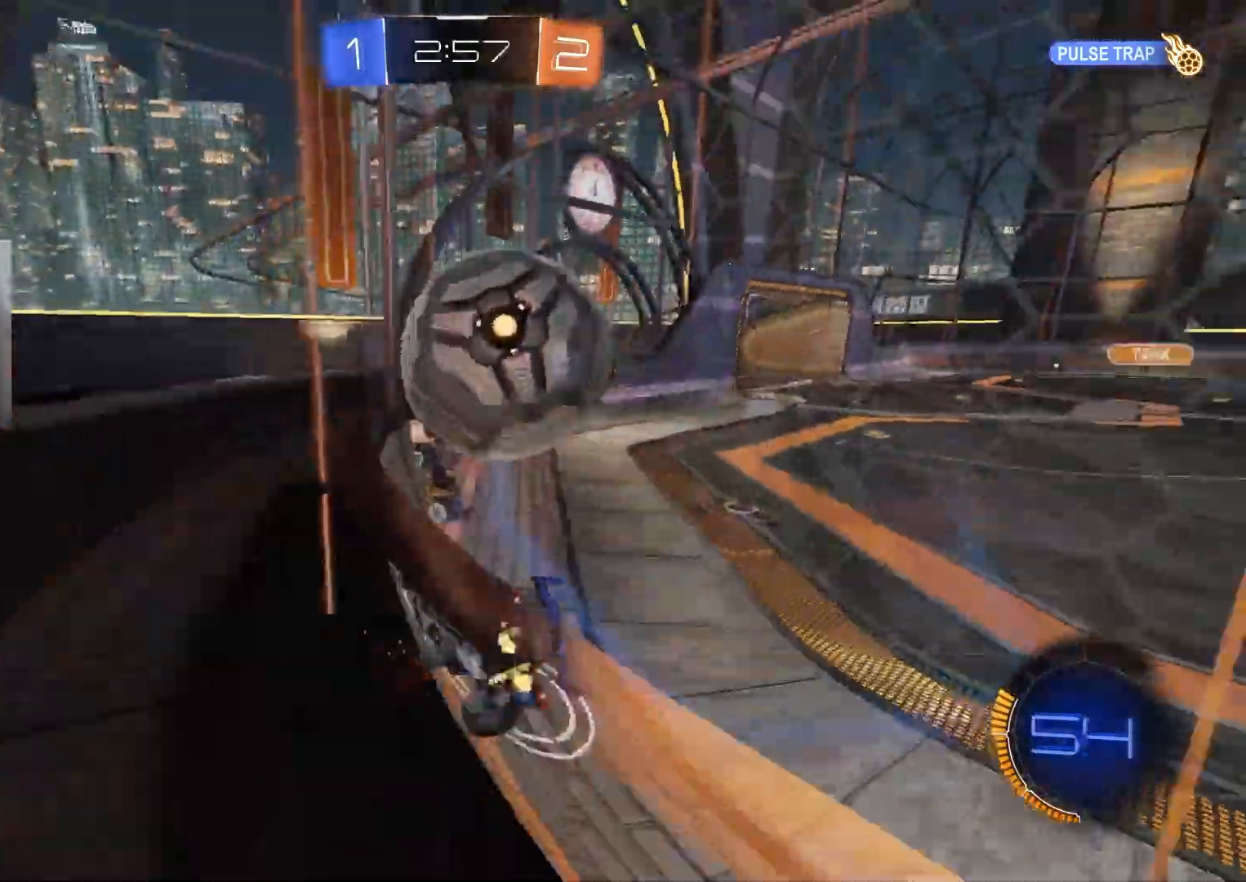
{"buttons": ["R2"], "left_stick": "left", "right_stick": "center", "events": [[50, "left_stick", "down-left"], [317, "left_stick", "left"], [350, "L1", "down"], [383, "CIRCLE", "down"], [450, "L1", "up"], [467, "CIRCLE", "up"]]}
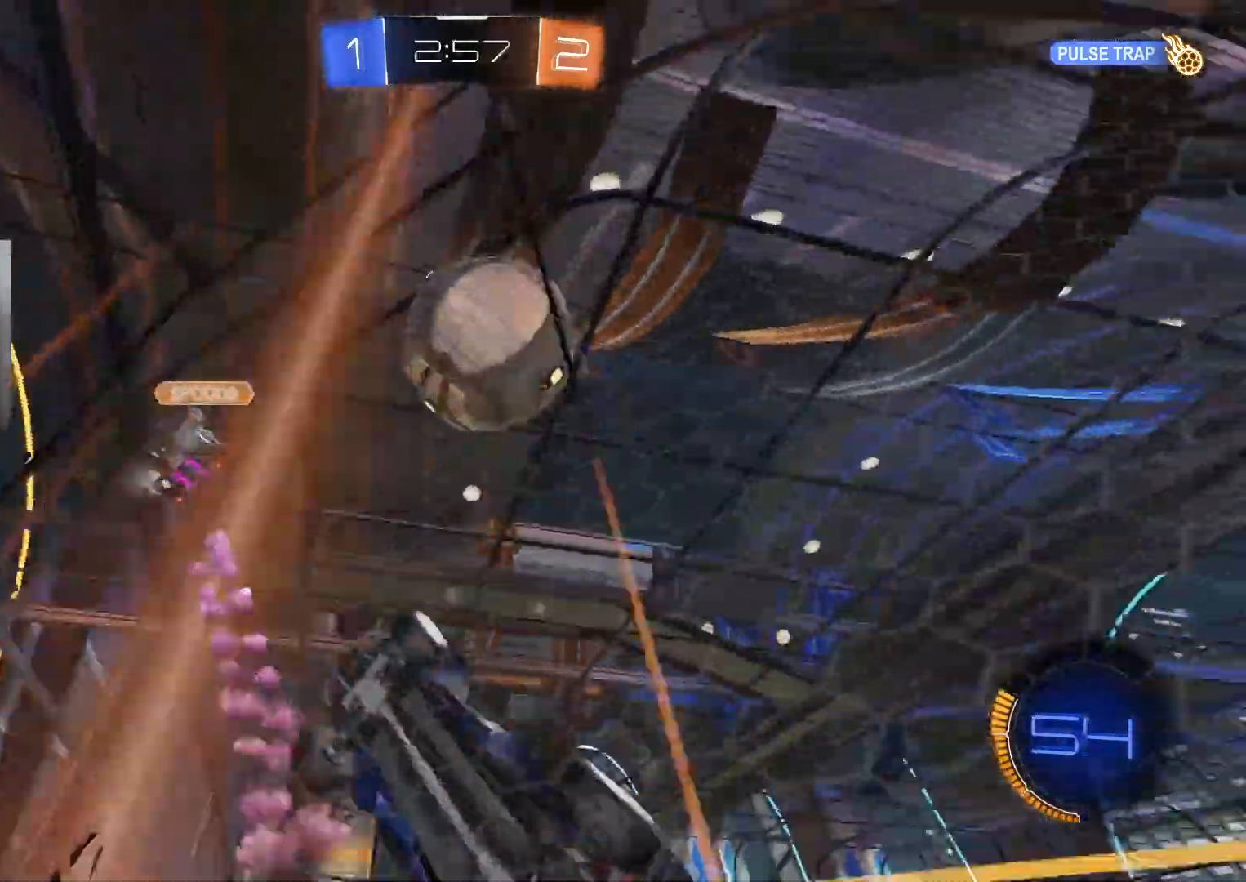
{"buttons": ["R2"], "left_stick": "left", "right_stick": "center", "events": [[300, "CIRCLE", "down"], [383, "CIRCLE", "up"]]}
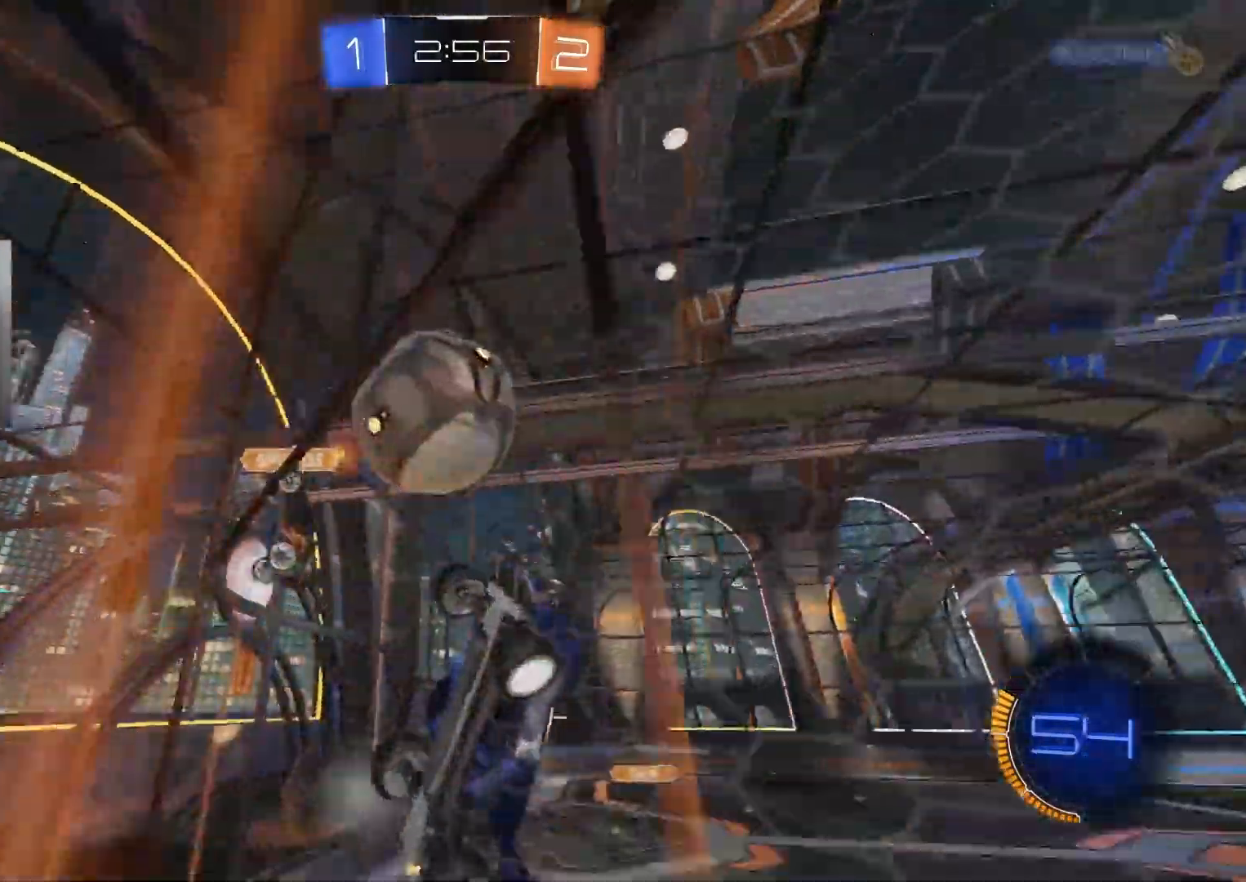
{"buttons": ["CIRCLE", "R2"], "left_stick": "left", "right_stick": "center", "events": [[33, "left_stick", "center"], [267, "left_stick", "left"], [333, "L1", "down"], [467, "L1", "up"], [500, "CIRCLE", "down"]]}
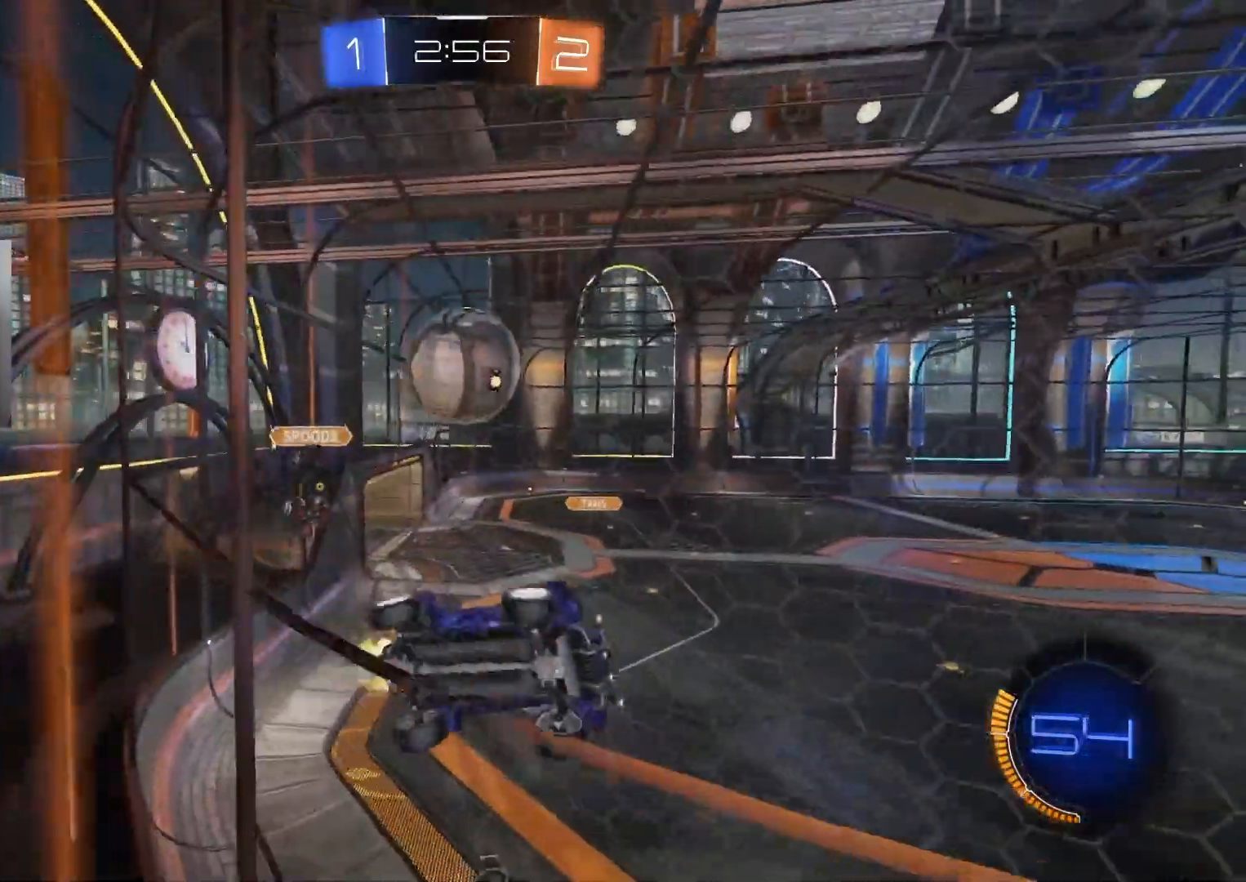
{"buttons": ["CIRCLE", "R1", "R2"], "left_stick": "down-right", "right_stick": "center", "events": [[333, "left_stick", "center"], [350, "CROSS", "down"], [367, "R1", "down"], [400, "left_stick", "down-right"], [483, "CROSS", "up"]]}
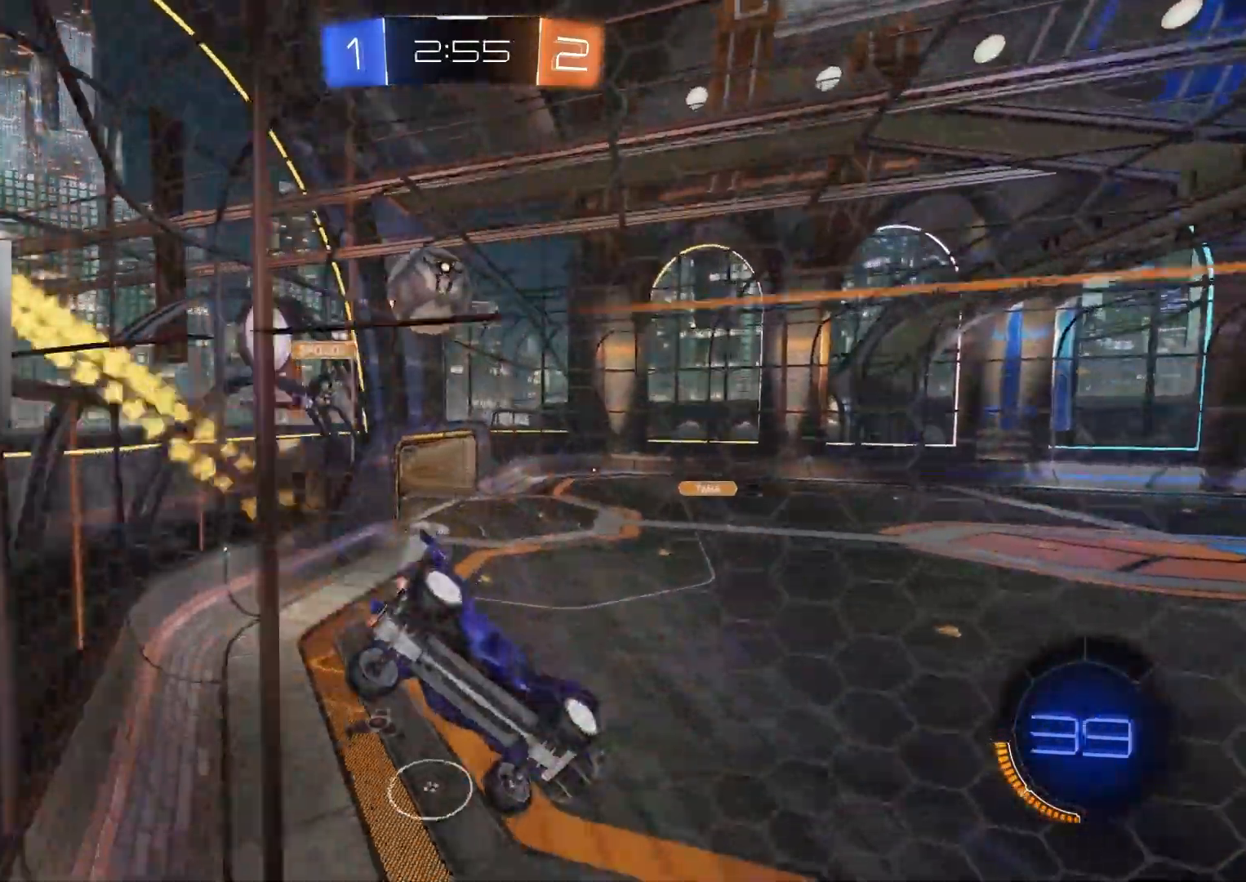
{"buttons": ["R2"], "left_stick": "up", "right_stick": "center", "events": [[17, "CIRCLE", "up"], [50, "R1", "up"], [50, "left_stick", "center"], [217, "left_stick", "down"], [317, "left_stick", "center"], [483, "left_stick", "up"]]}